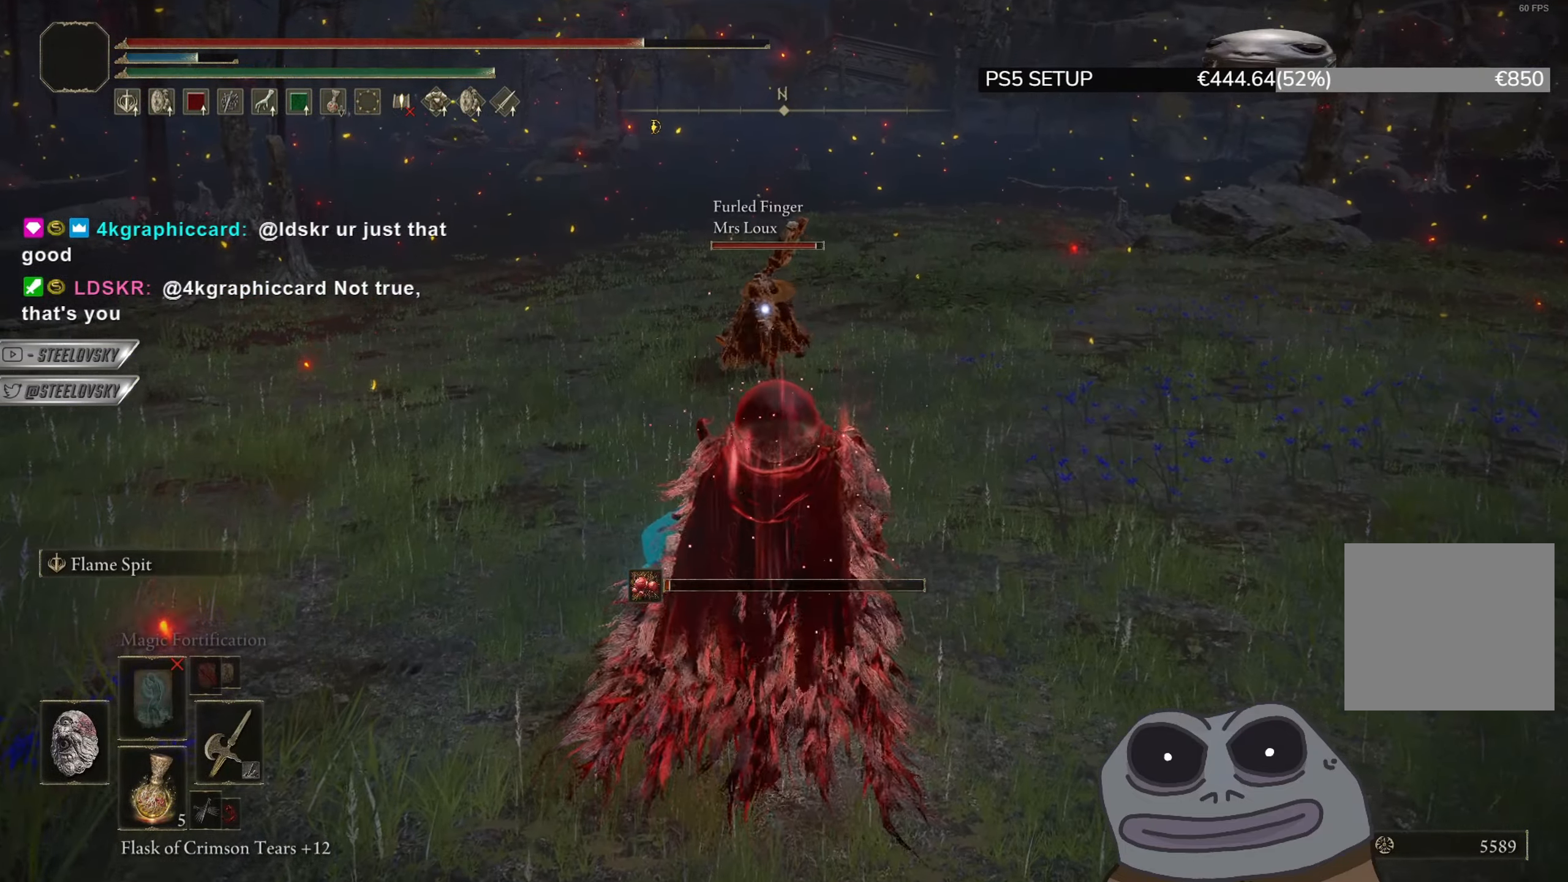
Gameplay with a controller (PlayStation layout); each line is a JSON object with the inputs held at the frame after it. "events" lists button and stick changes between this image and that frame as [ms after this image, input, new state], when the widget could be followed in between.
{"buttons": ["CIRCLE", "TRIANGLE"], "left_stick": "up", "right_stick": "center", "events": [[84, "TRIANGLE", "down"], [401, "DPAD_DOWN", "down"], [418, "left_stick", "up"], [484, "DPAD_DOWN", "up"]]}
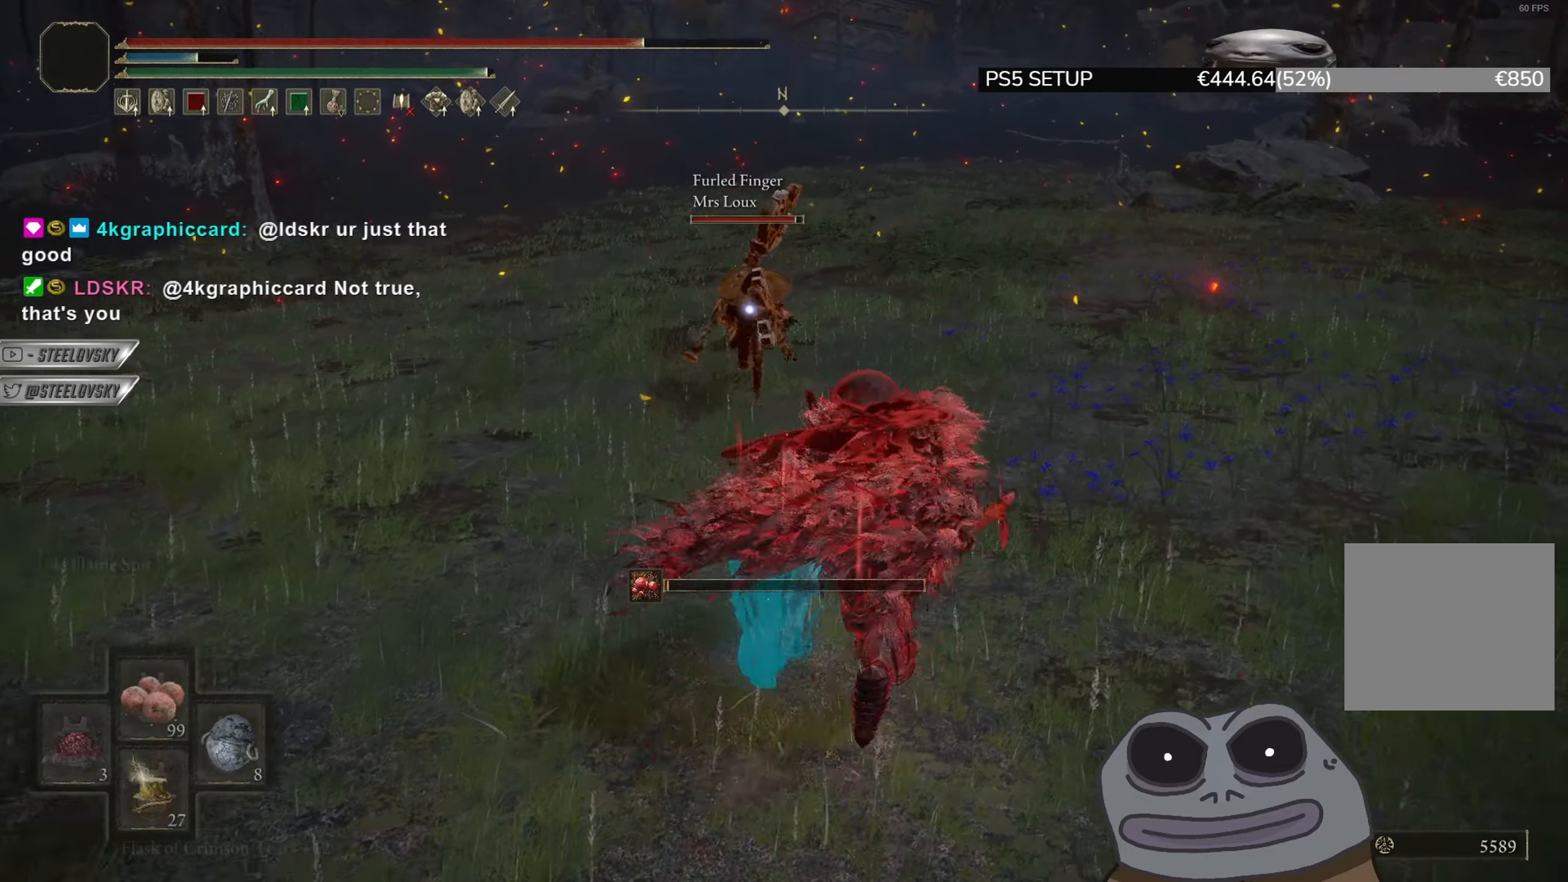
{"buttons": ["CIRCLE"], "left_stick": "up", "right_stick": "center", "events": [[234, "TRIANGLE", "up"]]}
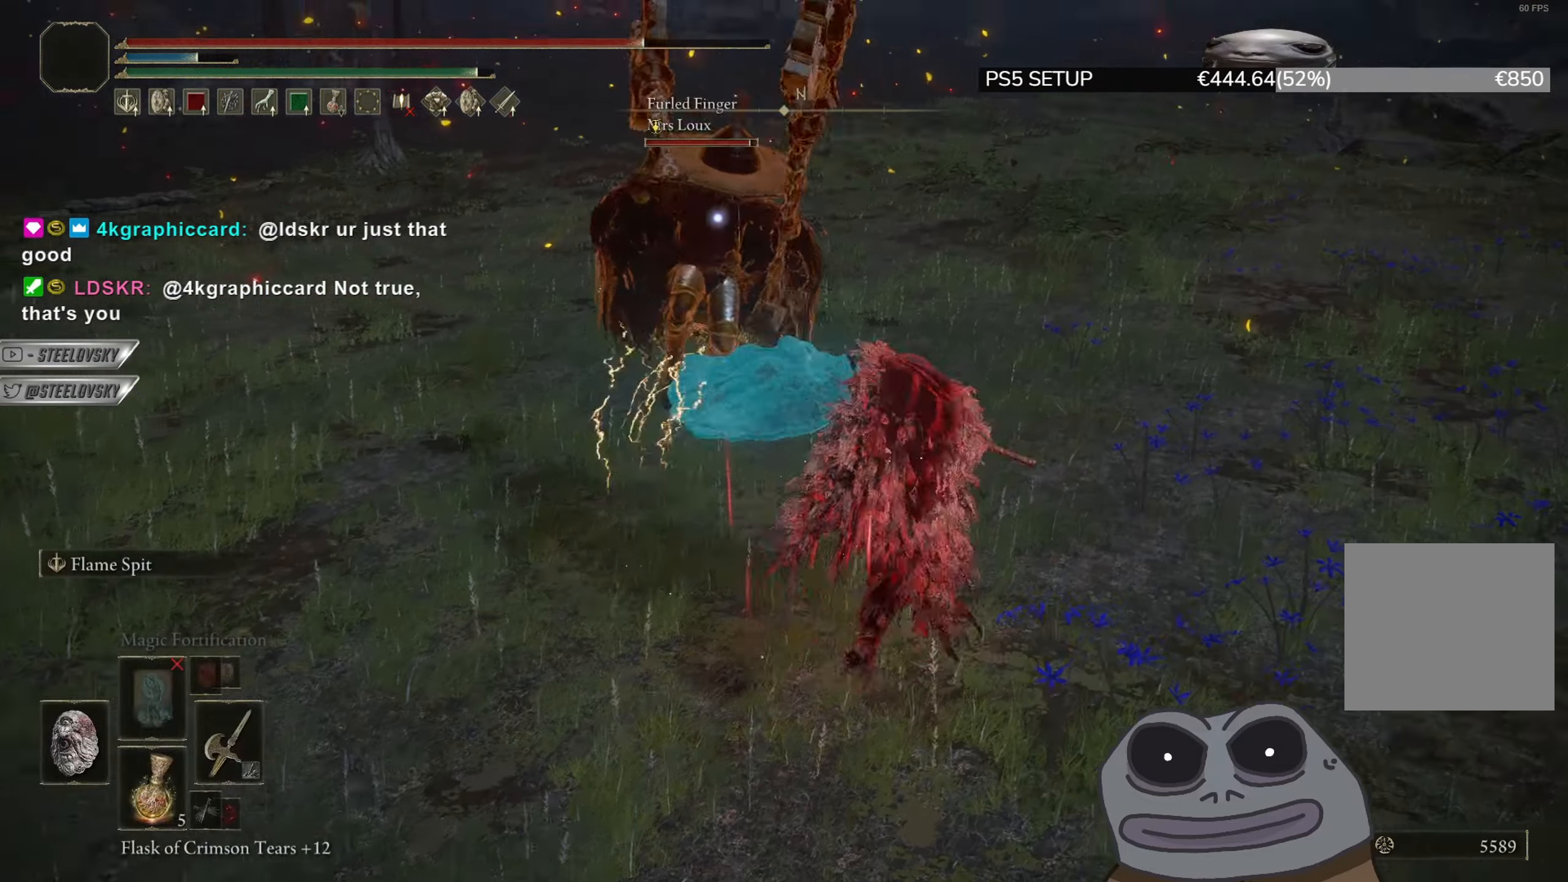
{"buttons": [], "left_stick": "up-left", "right_stick": "center", "events": [[134, "CIRCLE", "up"], [134, "left_stick", "up-left"], [267, "R1", "down"], [351, "R1", "up"]]}
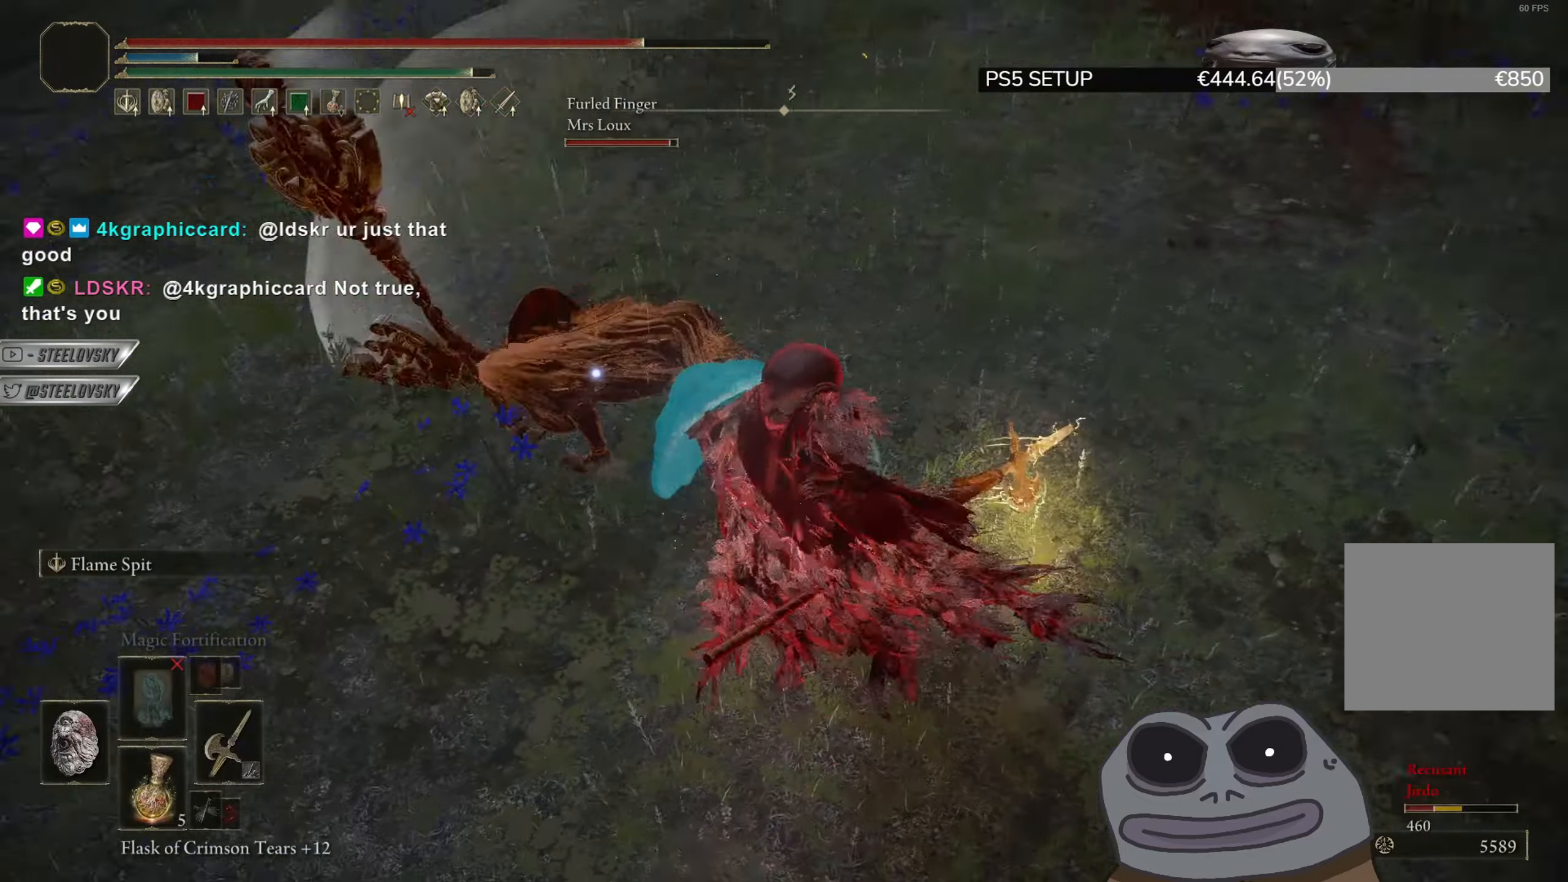
{"buttons": ["CIRCLE"], "left_stick": "up-right", "right_stick": "center", "events": [[250, "CIRCLE", "down"], [450, "left_stick", "up-right"]]}
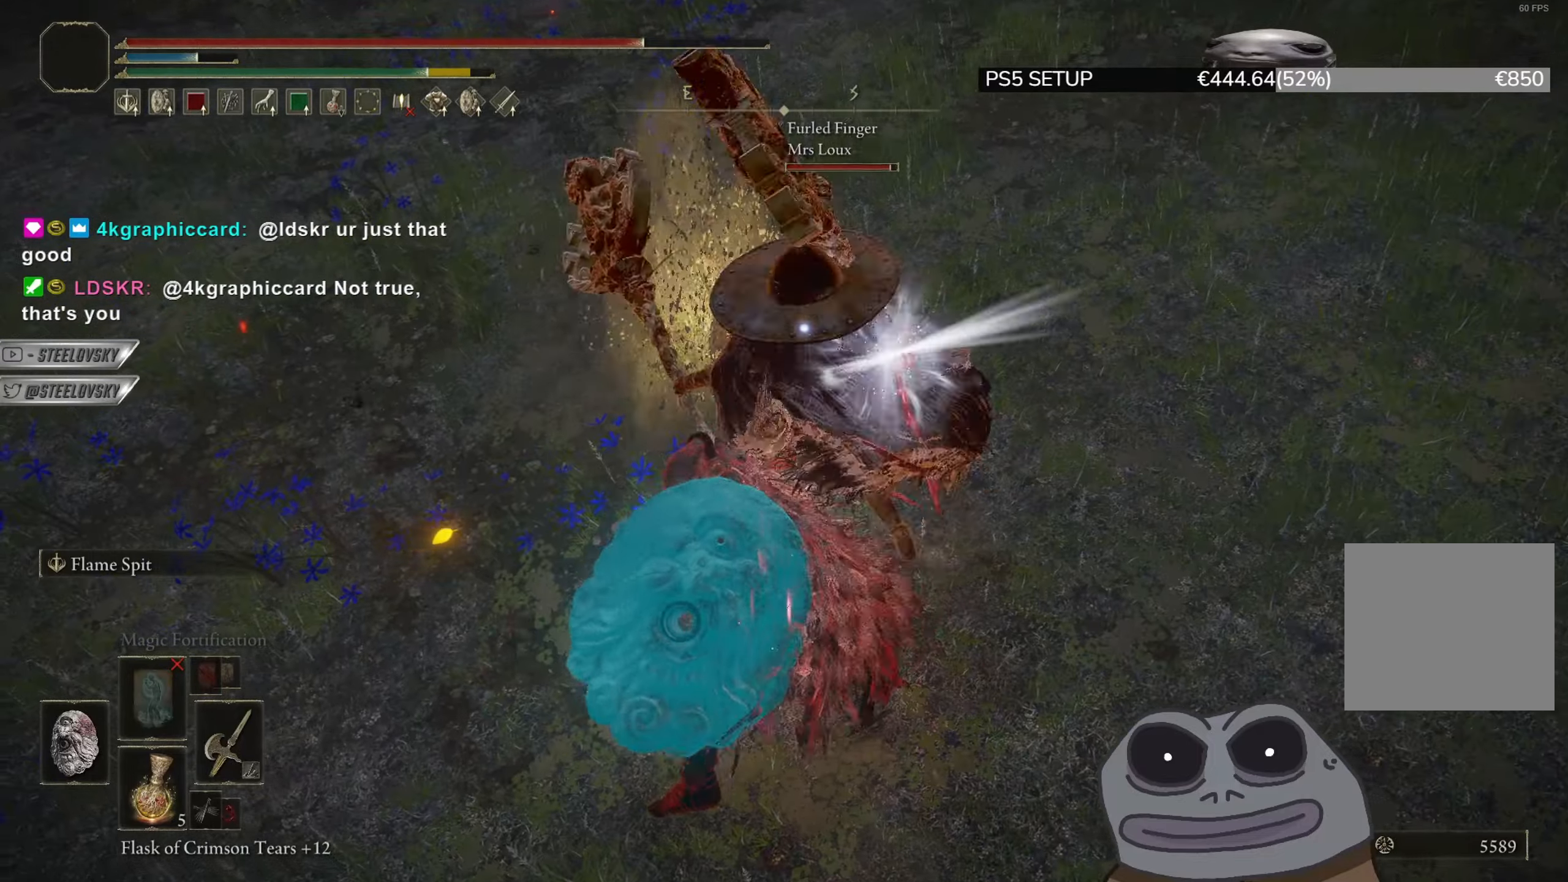
{"buttons": ["CIRCLE"], "left_stick": "up-right", "right_stick": "center", "events": []}
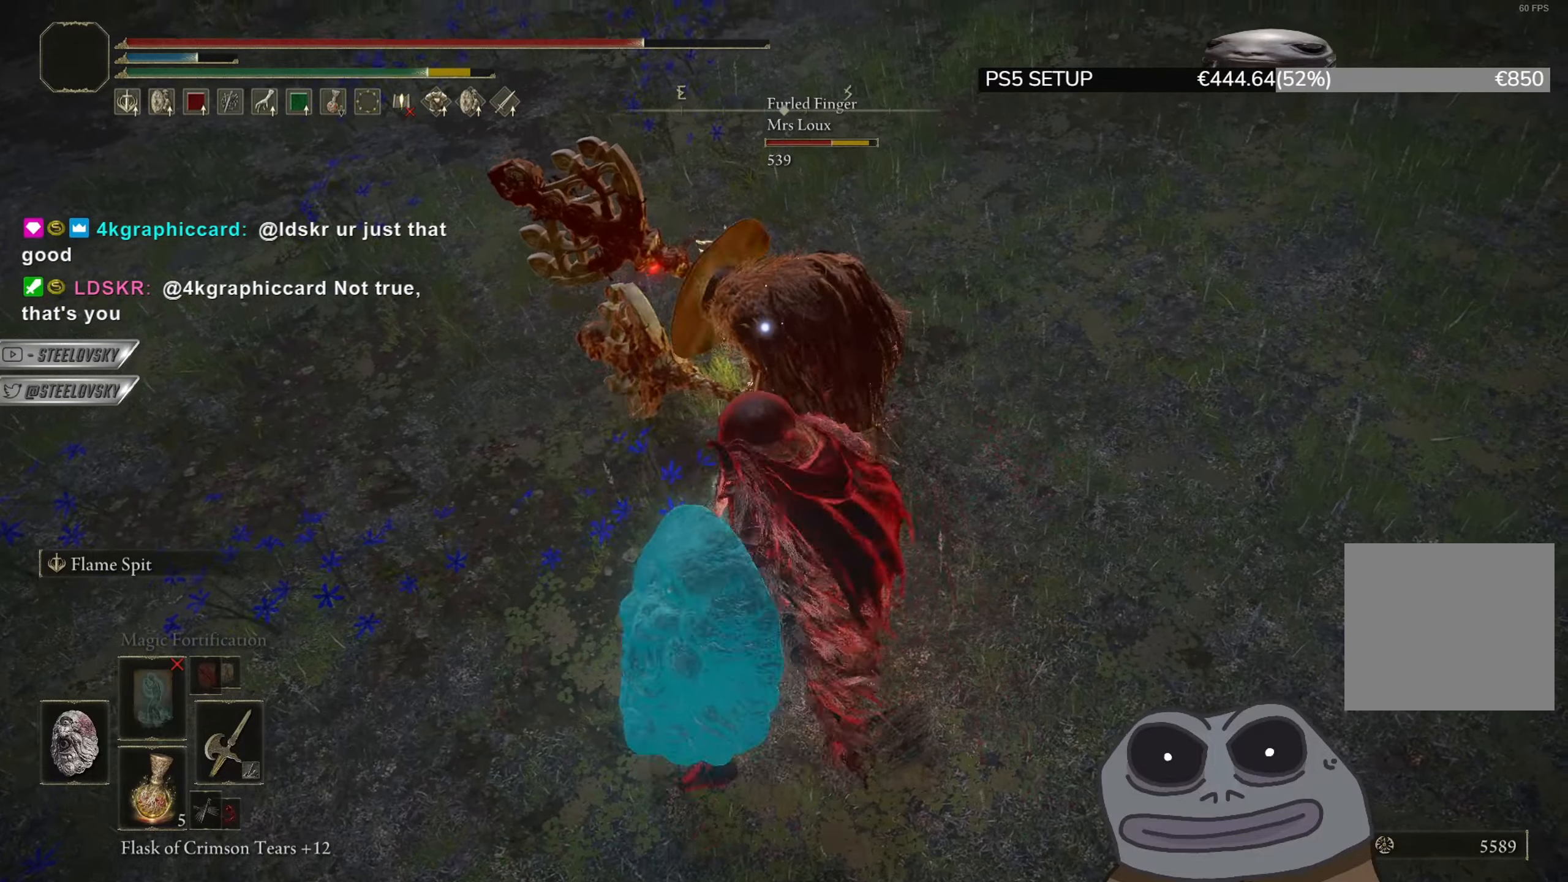
{"buttons": [], "left_stick": "up", "right_stick": "center", "events": [[33, "CIRCLE", "up"], [50, "left_stick", "up"], [250, "R1", "down"], [400, "R1", "up"]]}
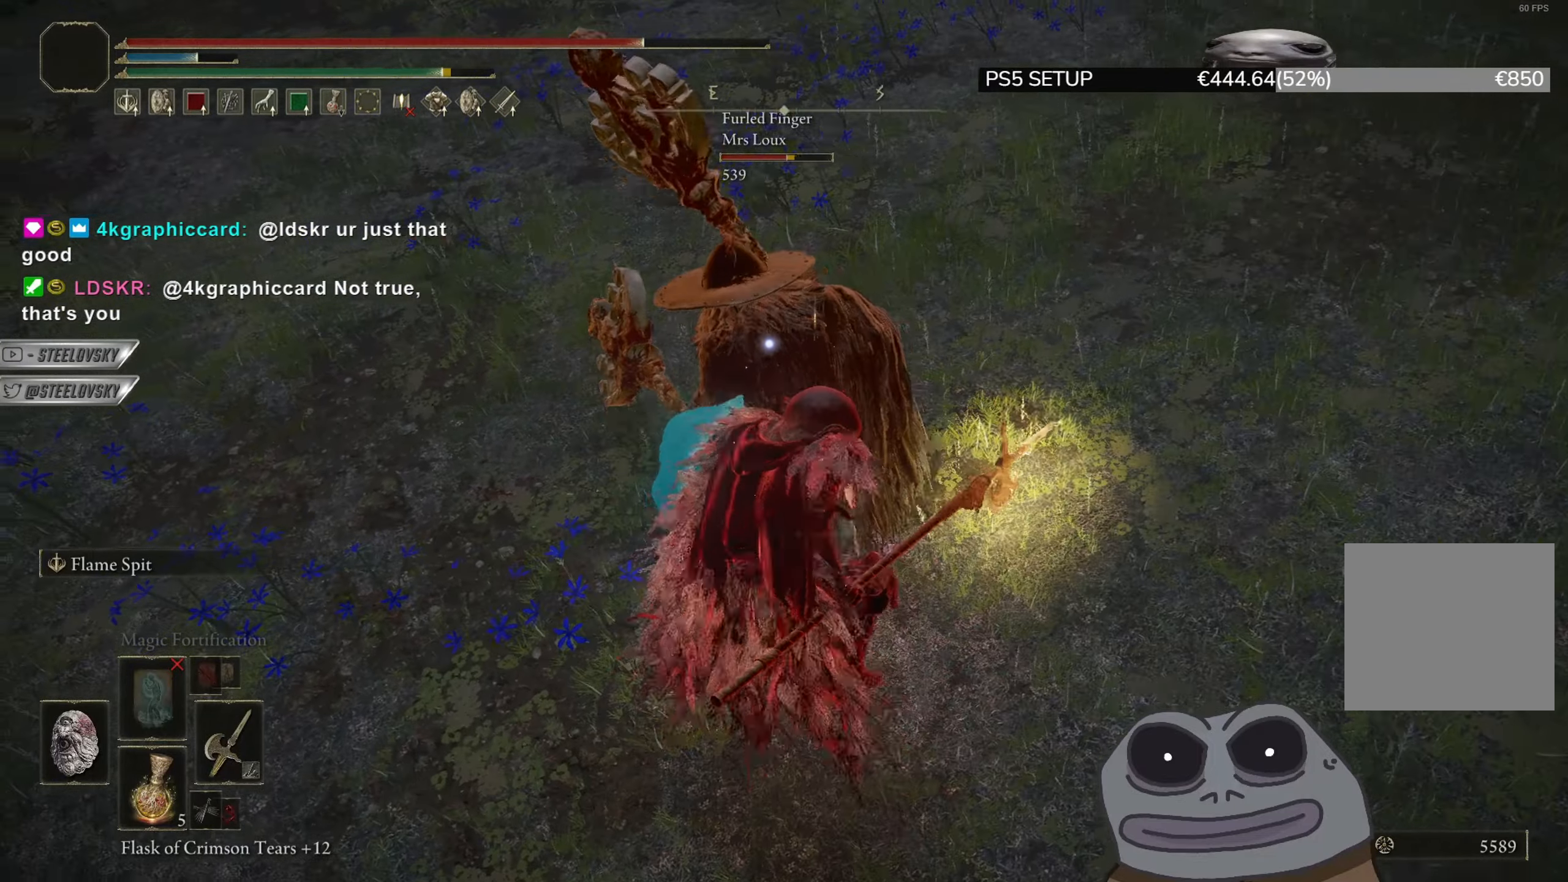
{"buttons": ["CIRCLE"], "left_stick": "up-left", "right_stick": "center", "events": [[17, "left_stick", "up-left"], [251, "CIRCLE", "down"]]}
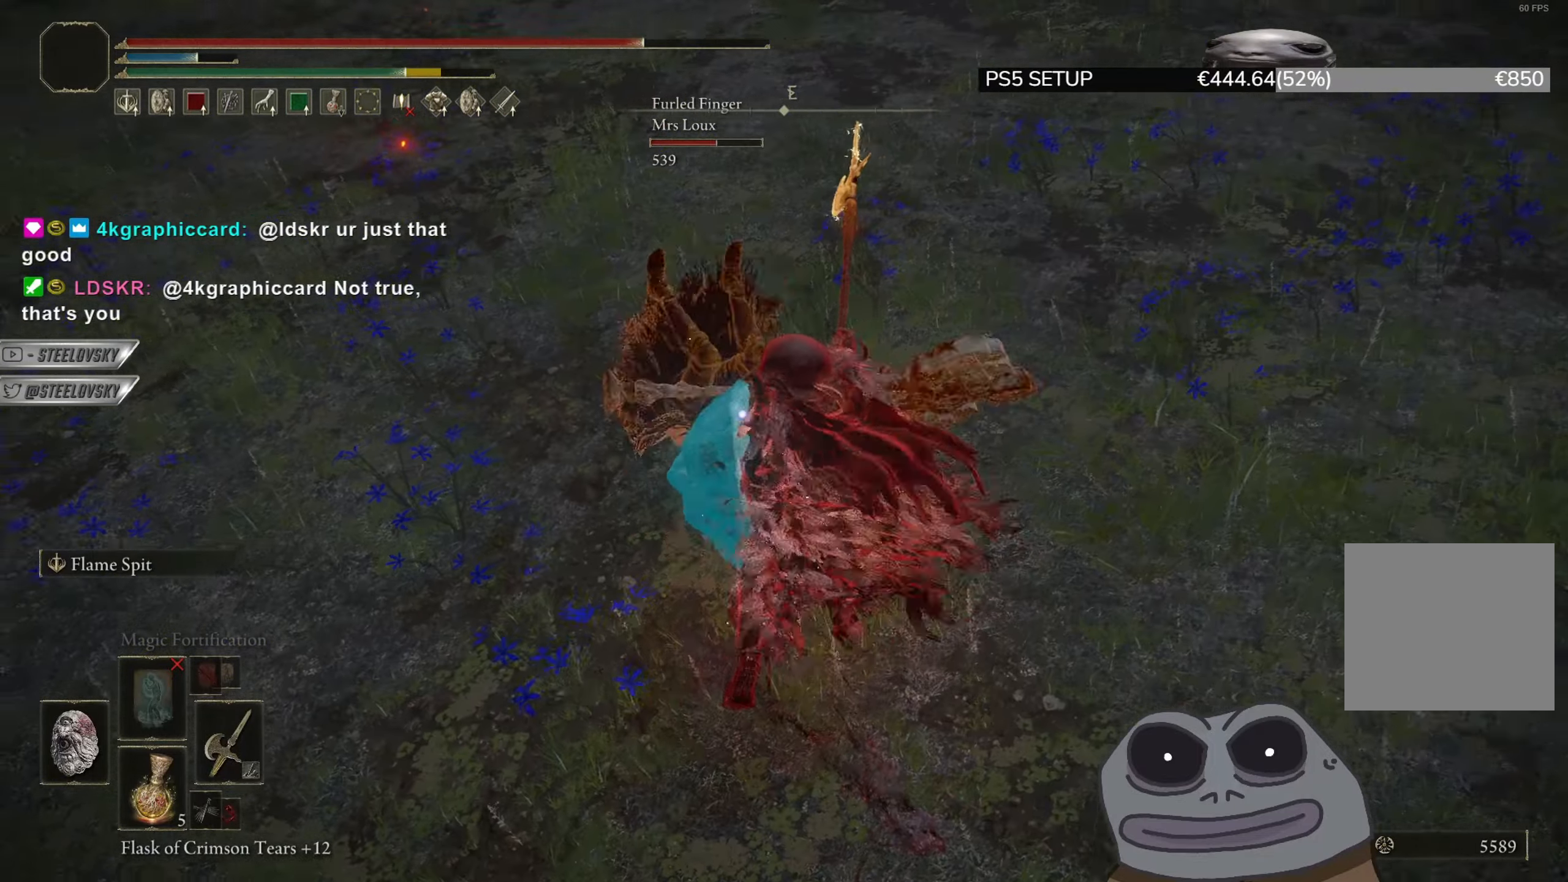
{"buttons": ["CIRCLE"], "left_stick": "left", "right_stick": "center", "events": [[100, "left_stick", "up-right"], [183, "left_stick", "down-right"], [234, "left_stick", "down"], [500, "left_stick", "left"]]}
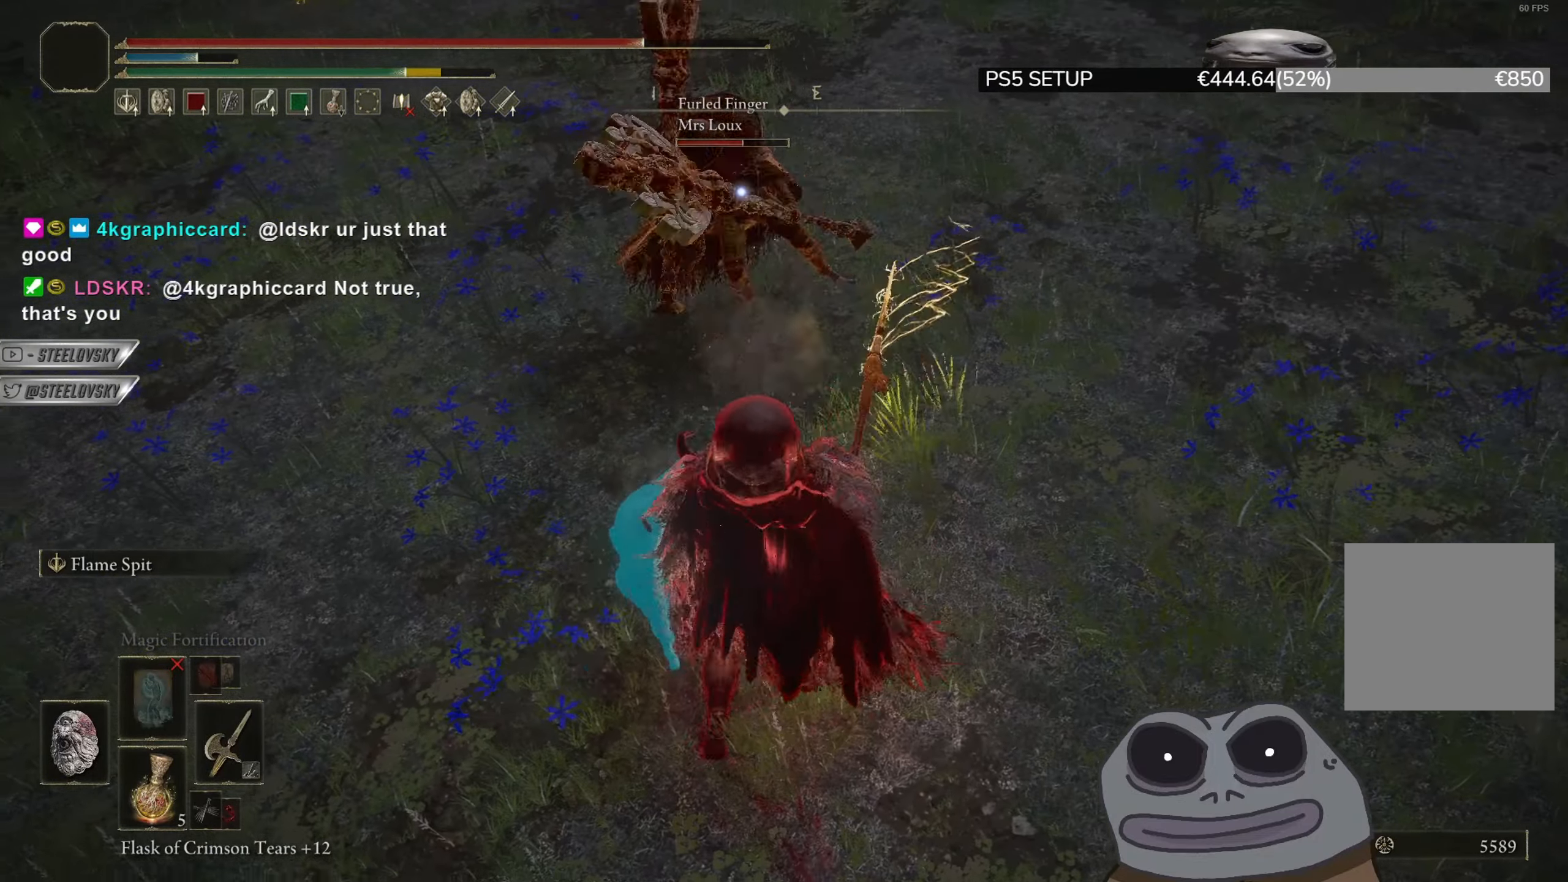
{"buttons": ["CIRCLE"], "left_stick": "up", "right_stick": "center", "events": [[51, "left_stick", "up-left"], [434, "left_stick", "up"]]}
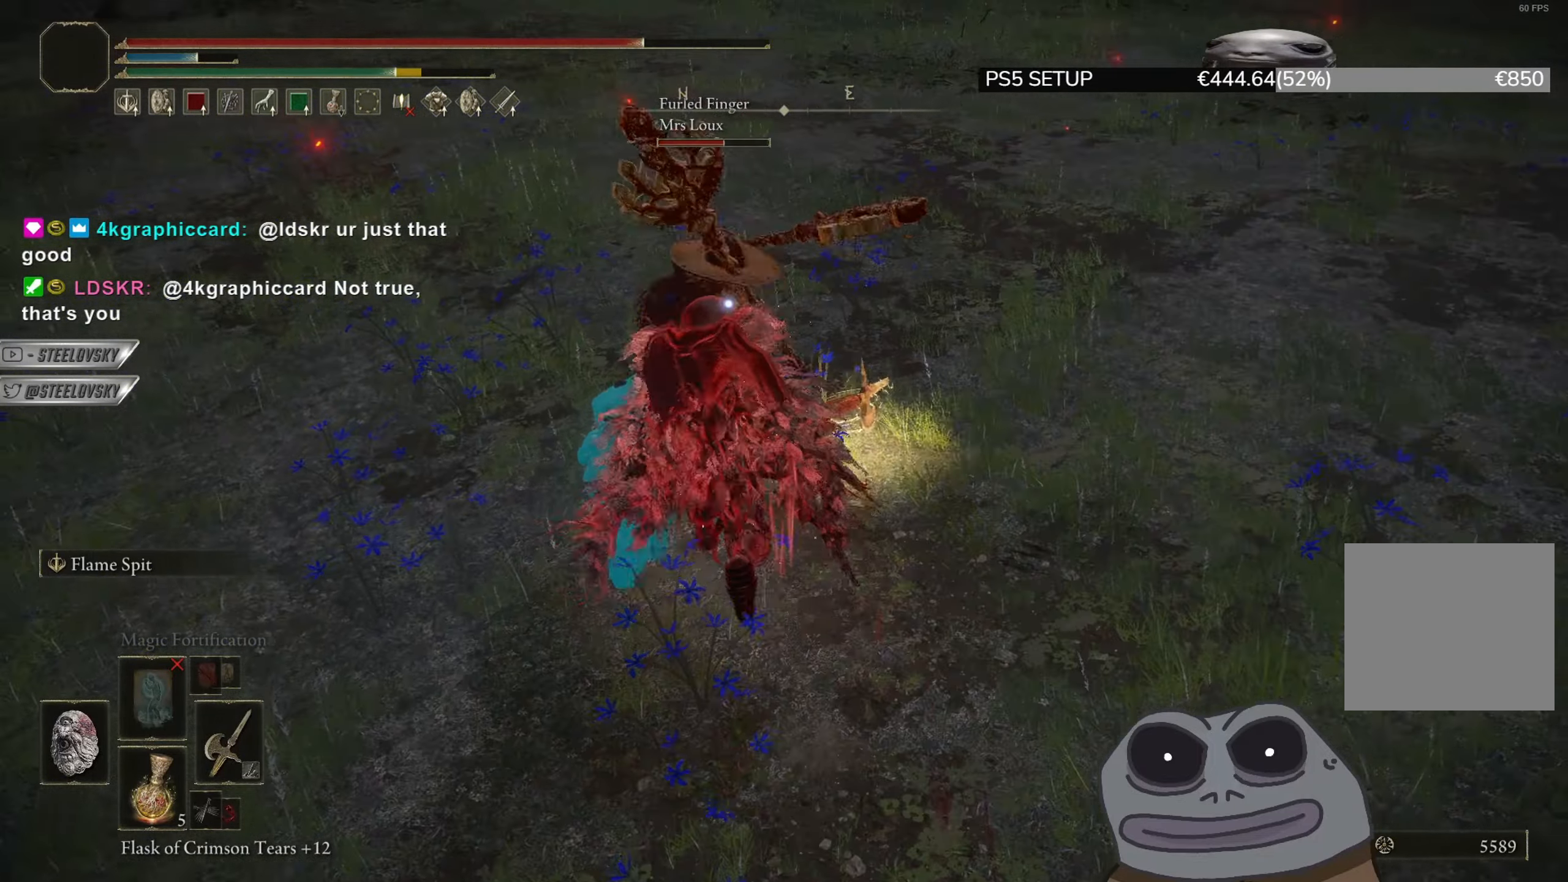
{"buttons": ["CIRCLE"], "left_stick": "up", "right_stick": "center", "events": []}
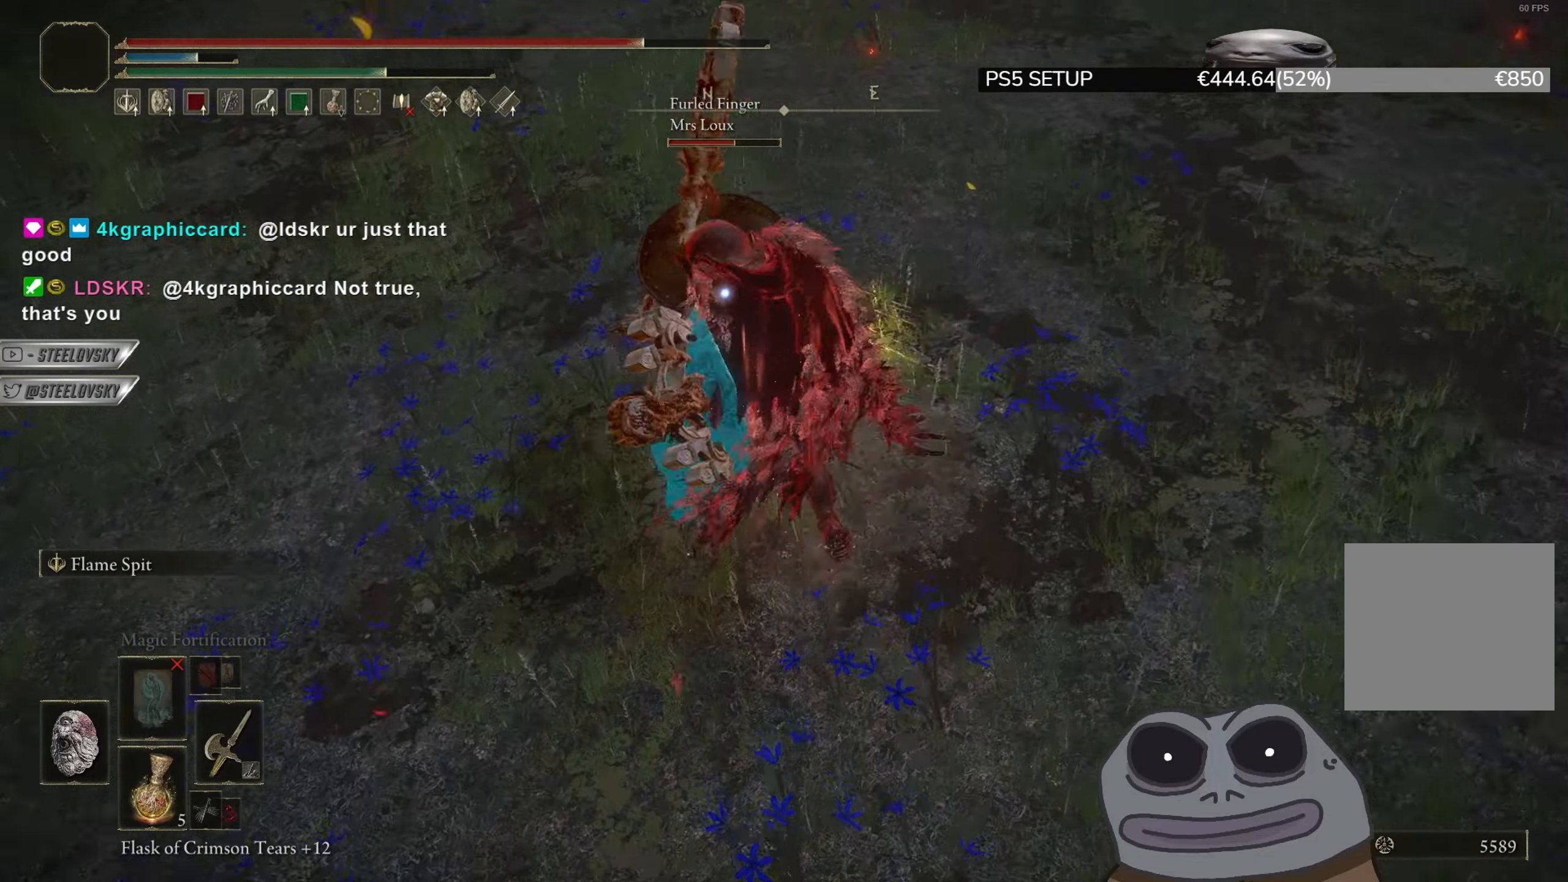
{"buttons": [], "left_stick": "up", "right_stick": "center", "events": [[167, "left_stick", "up-left"], [201, "CIRCLE", "up"], [284, "left_stick", "up"]]}
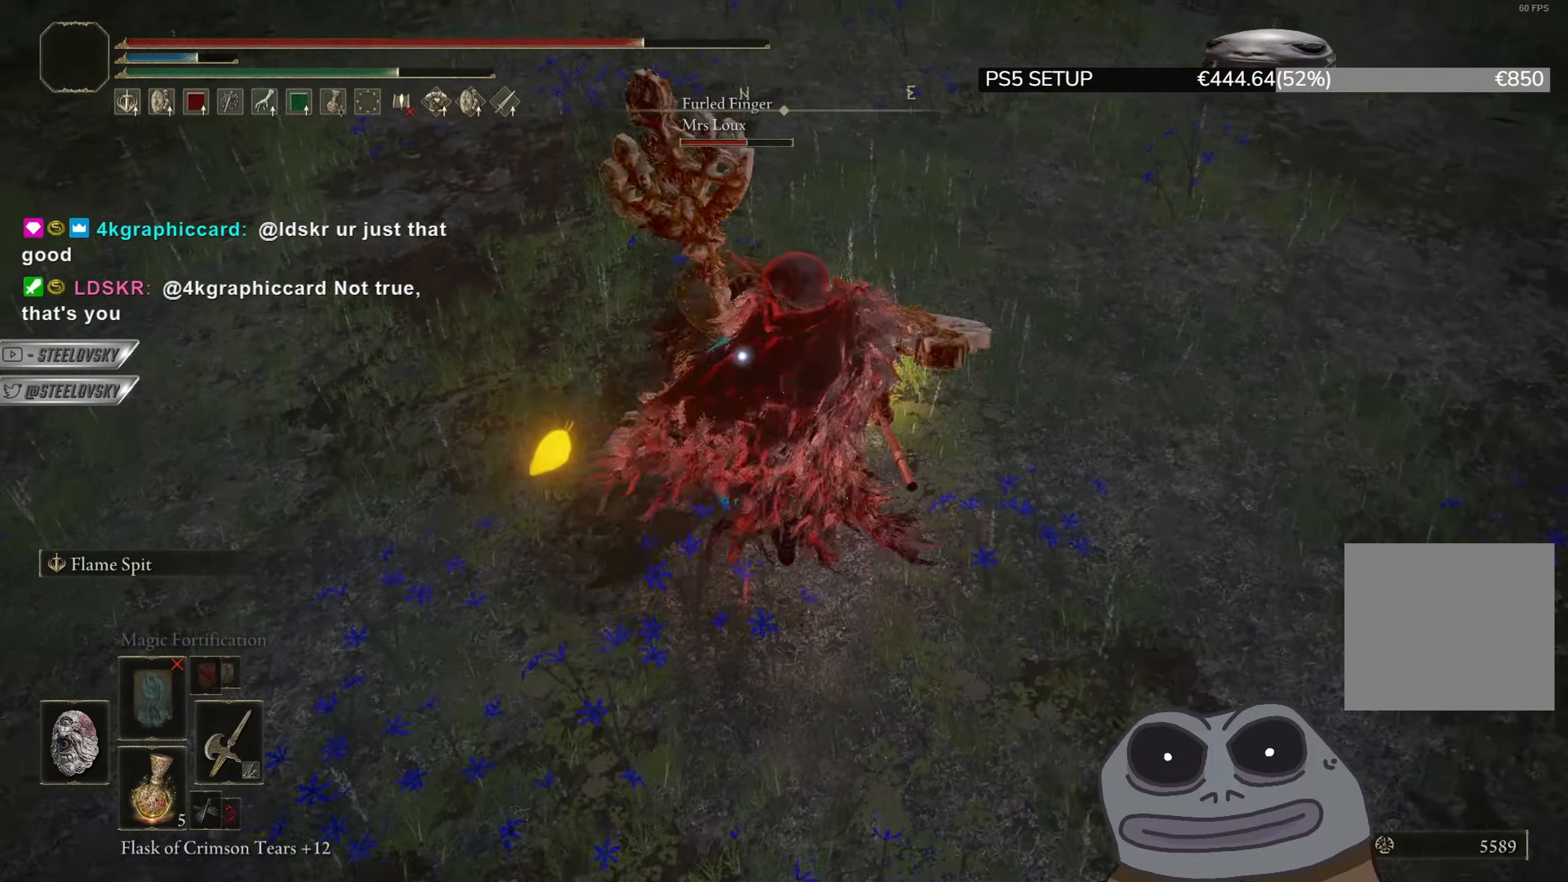
{"buttons": [], "left_stick": "up-left", "right_stick": "center", "events": [[117, "R1", "down"], [167, "left_stick", "up-left"], [250, "R1", "up"]]}
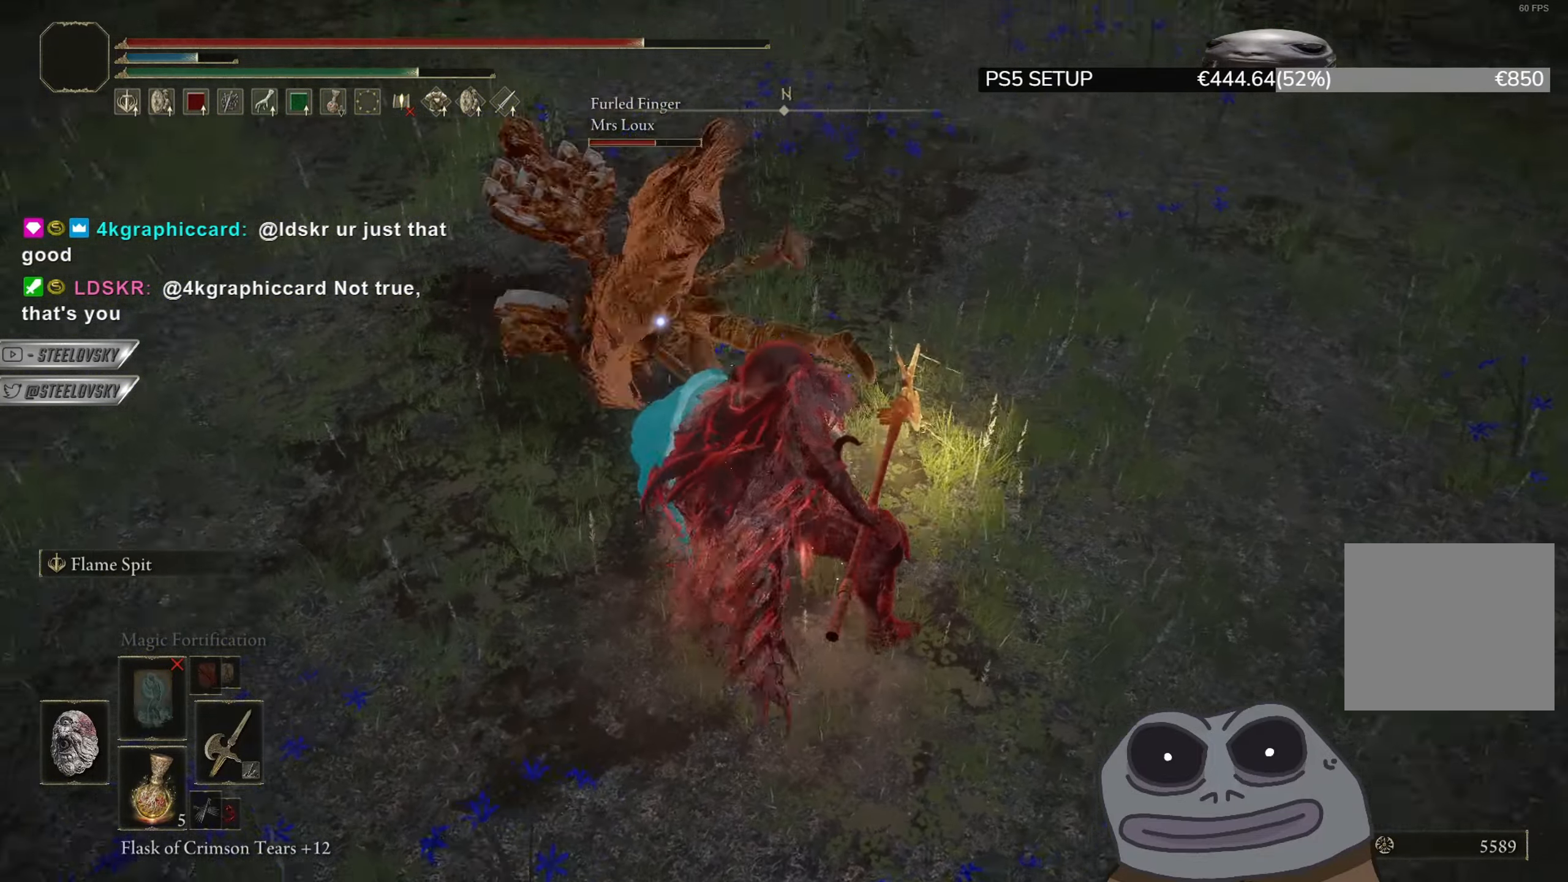
{"buttons": ["CIRCLE"], "left_stick": "up", "right_stick": "center", "events": [[201, "CIRCLE", "down"], [451, "left_stick", "up"]]}
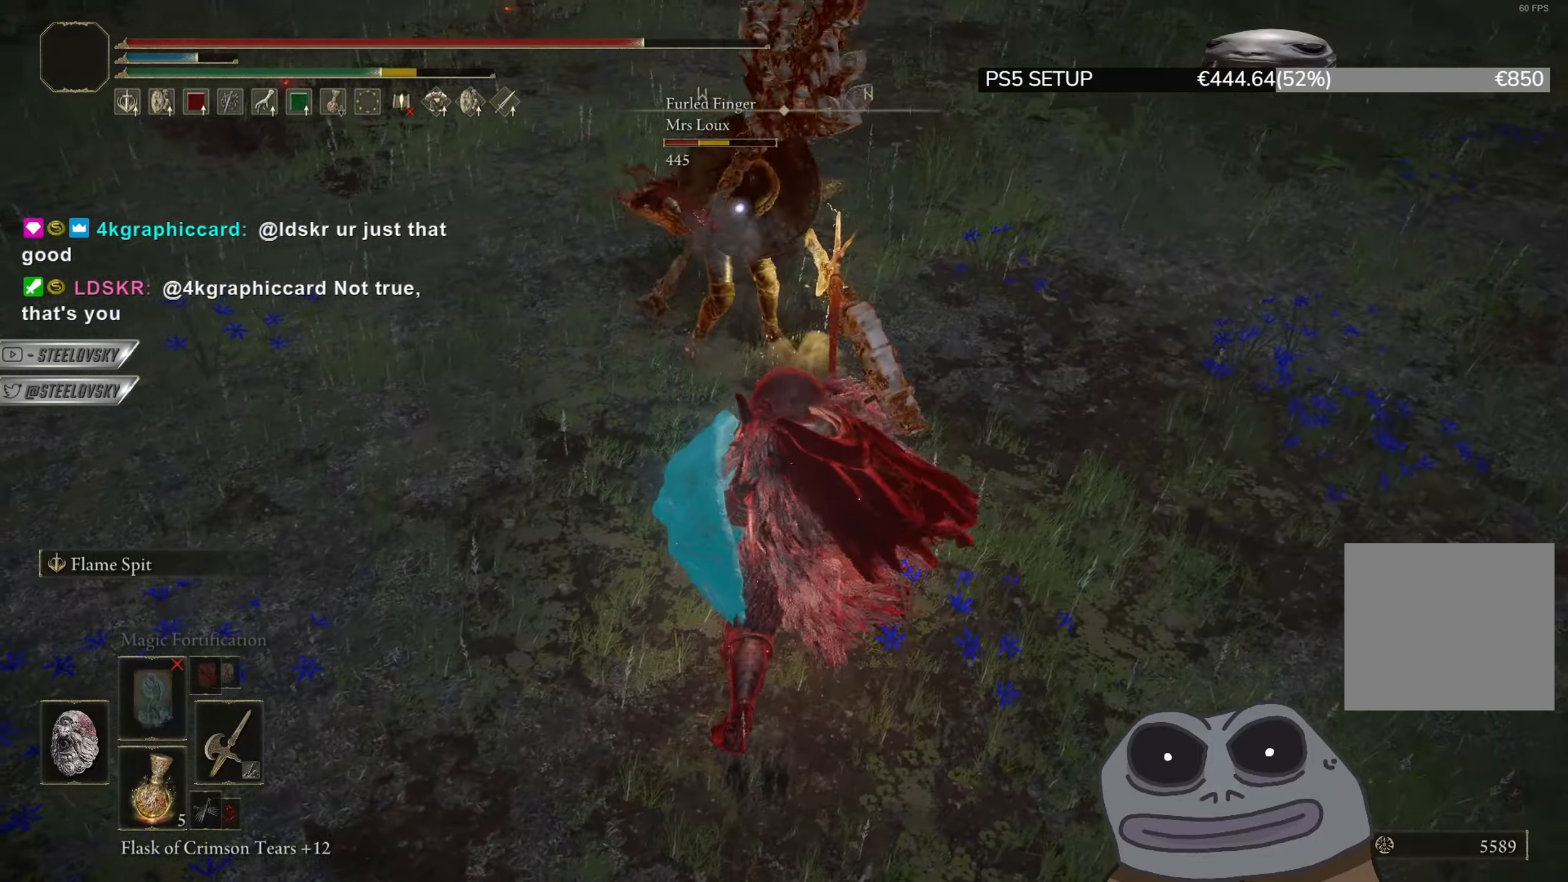
{"buttons": ["CIRCLE"], "left_stick": "up", "right_stick": "center", "events": []}
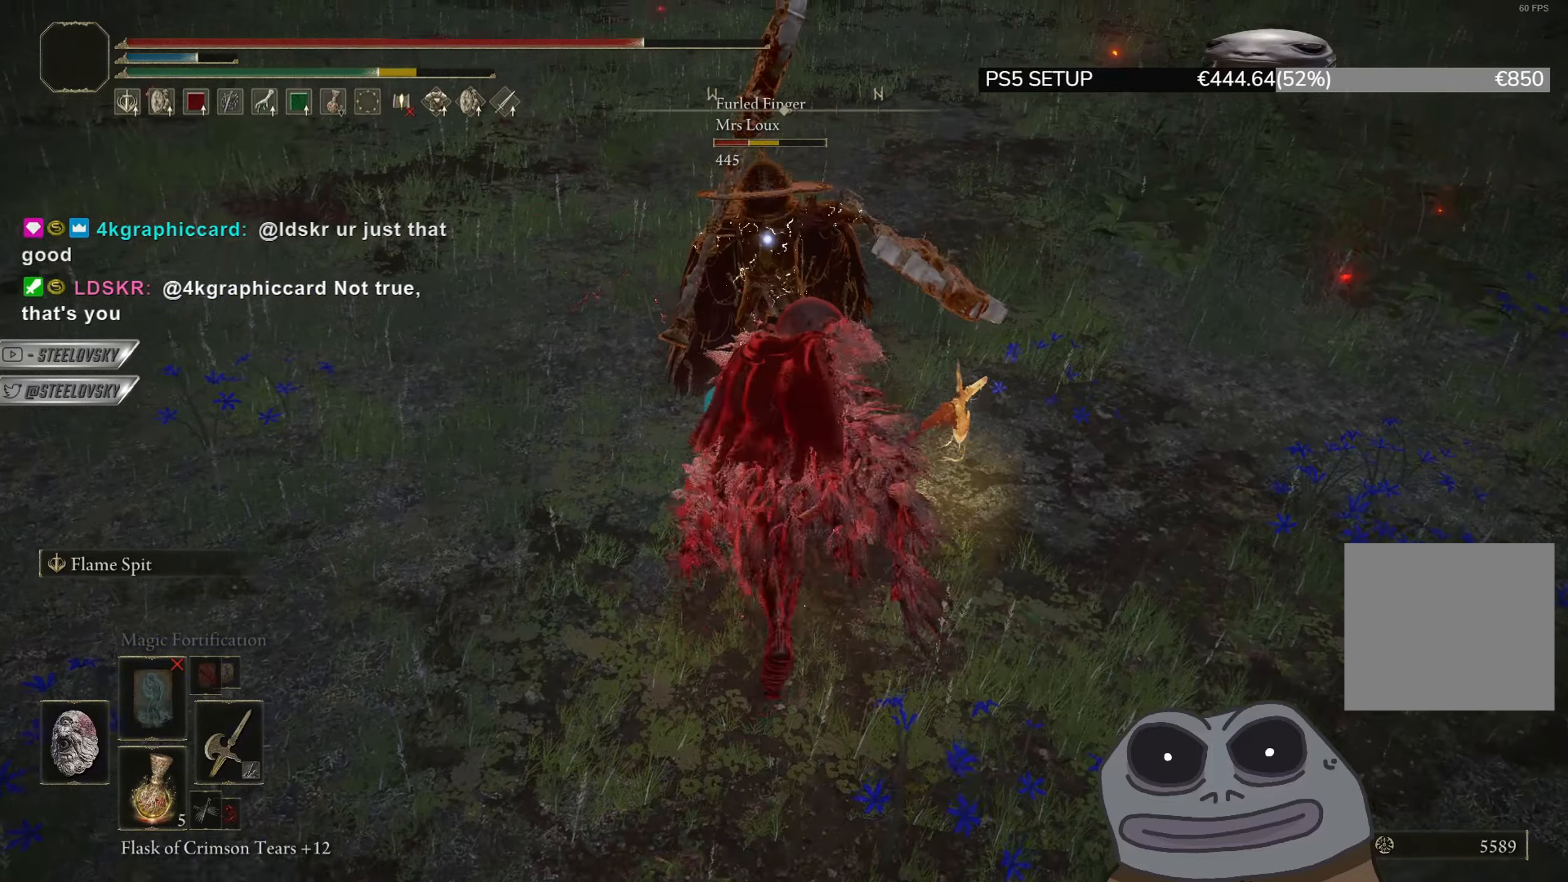
{"buttons": ["CIRCLE"], "left_stick": "up", "right_stick": "center", "events": [[117, "left_stick", "up-right"], [234, "left_stick", "up"], [334, "CROSS", "down"], [451, "CROSS", "up"]]}
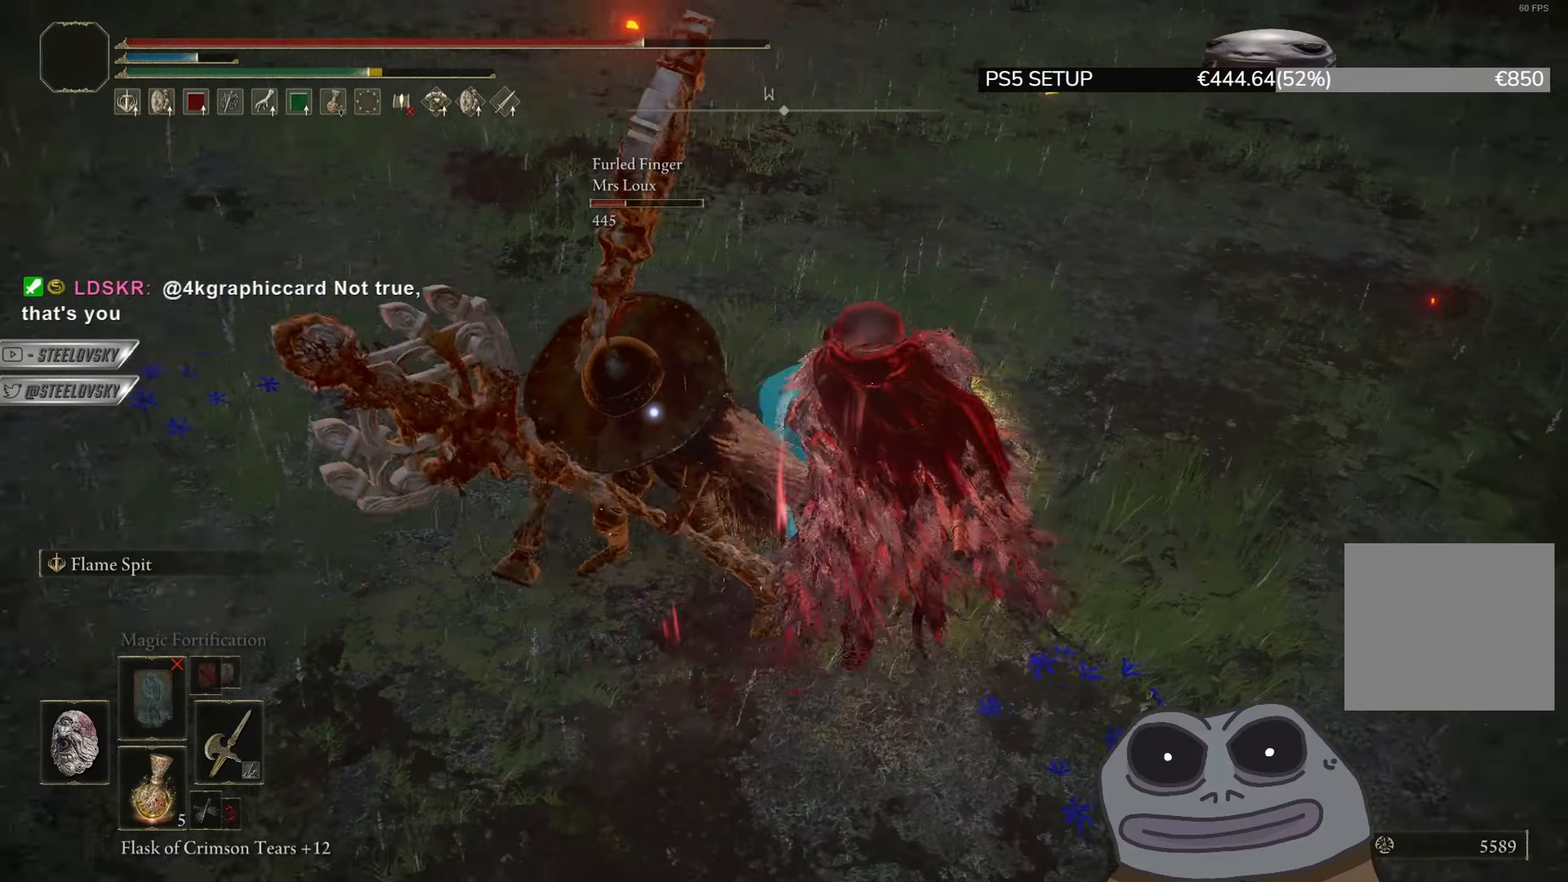
{"buttons": ["CIRCLE"], "left_stick": "up-left", "right_stick": "center", "events": [[83, "left_stick", "up-left"], [150, "CROSS", "down"], [300, "CROSS", "up"]]}
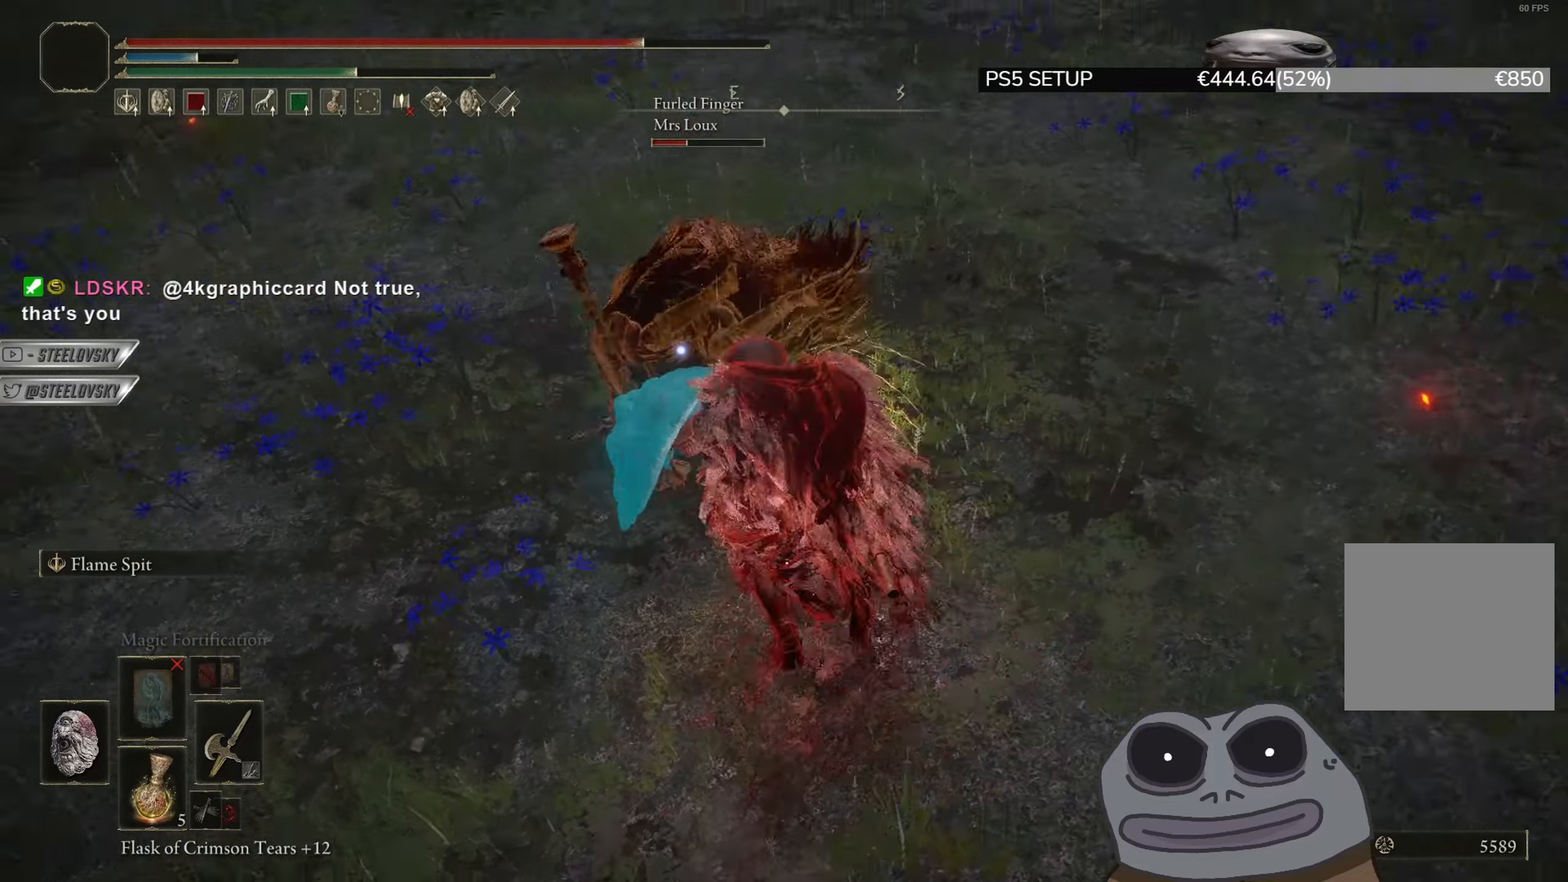
{"buttons": ["CIRCLE"], "left_stick": "up-left", "right_stick": "center", "events": [[283, "R1", "down"], [434, "R1", "up"]]}
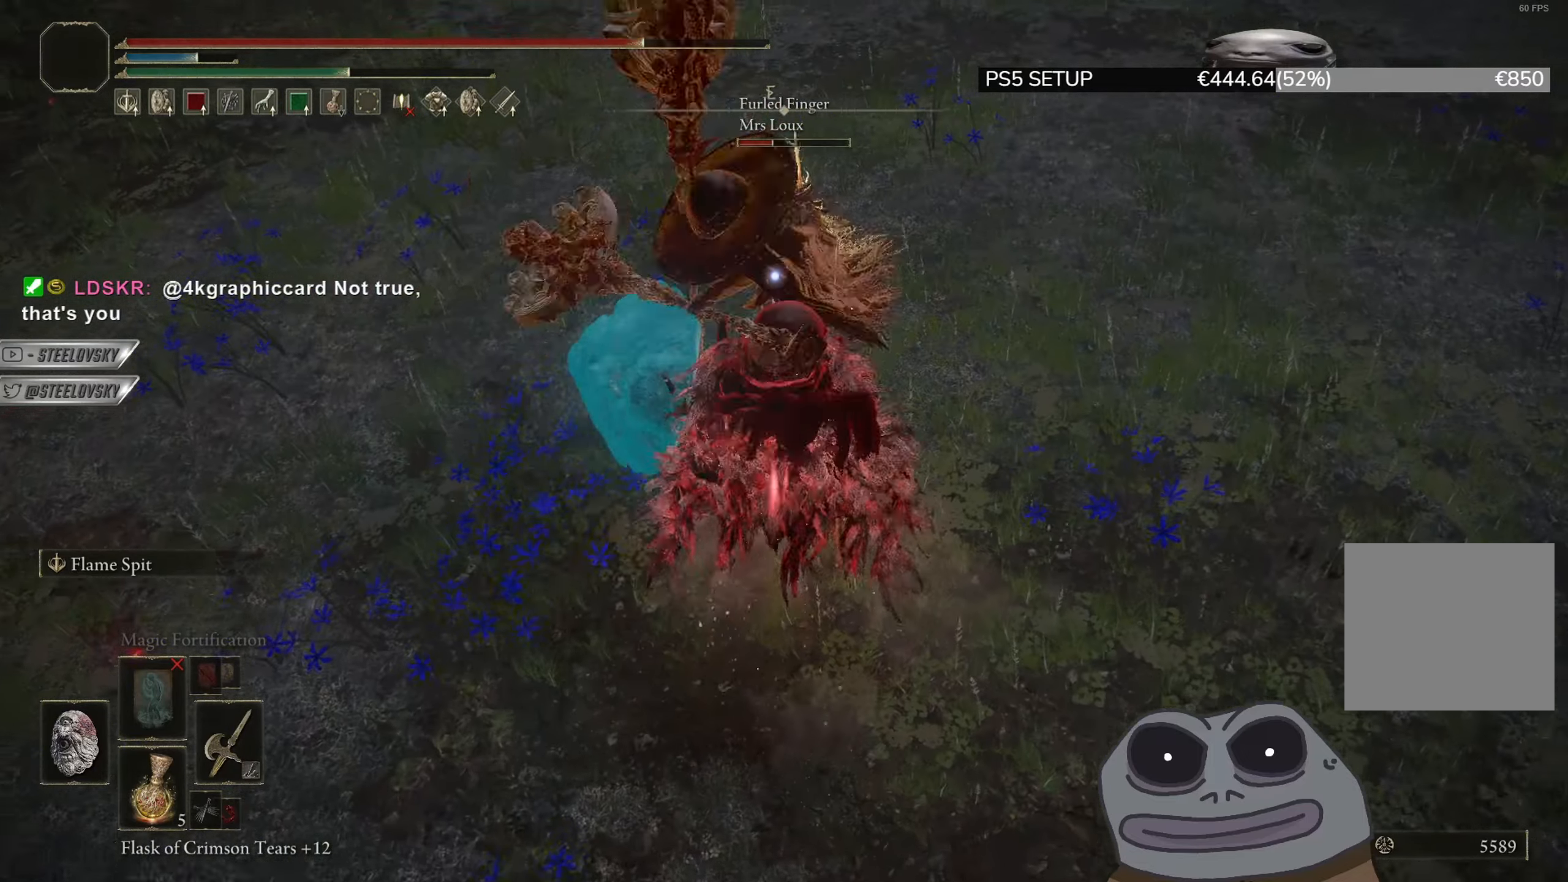
{"buttons": ["CIRCLE"], "left_stick": "up-left", "right_stick": "center", "events": []}
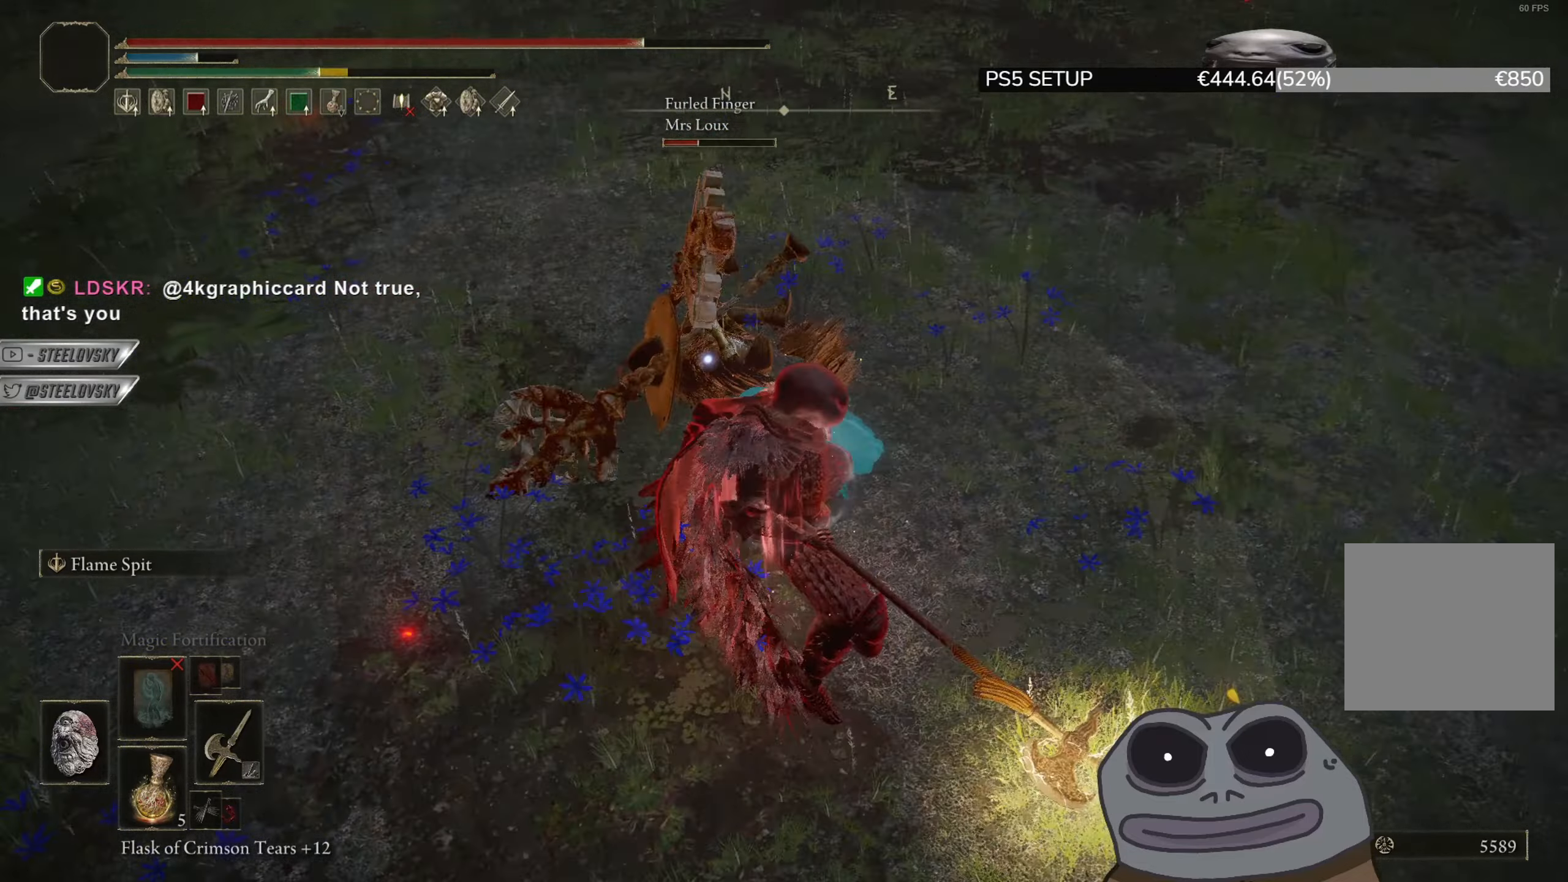
{"buttons": ["L2"], "left_stick": "up-left", "right_stick": "center", "events": [[16, "CIRCLE", "up"], [150, "L2", "down"], [267, "L2", "up"], [333, "L2", "down"], [434, "L2", "up"], [500, "L2", "down"]]}
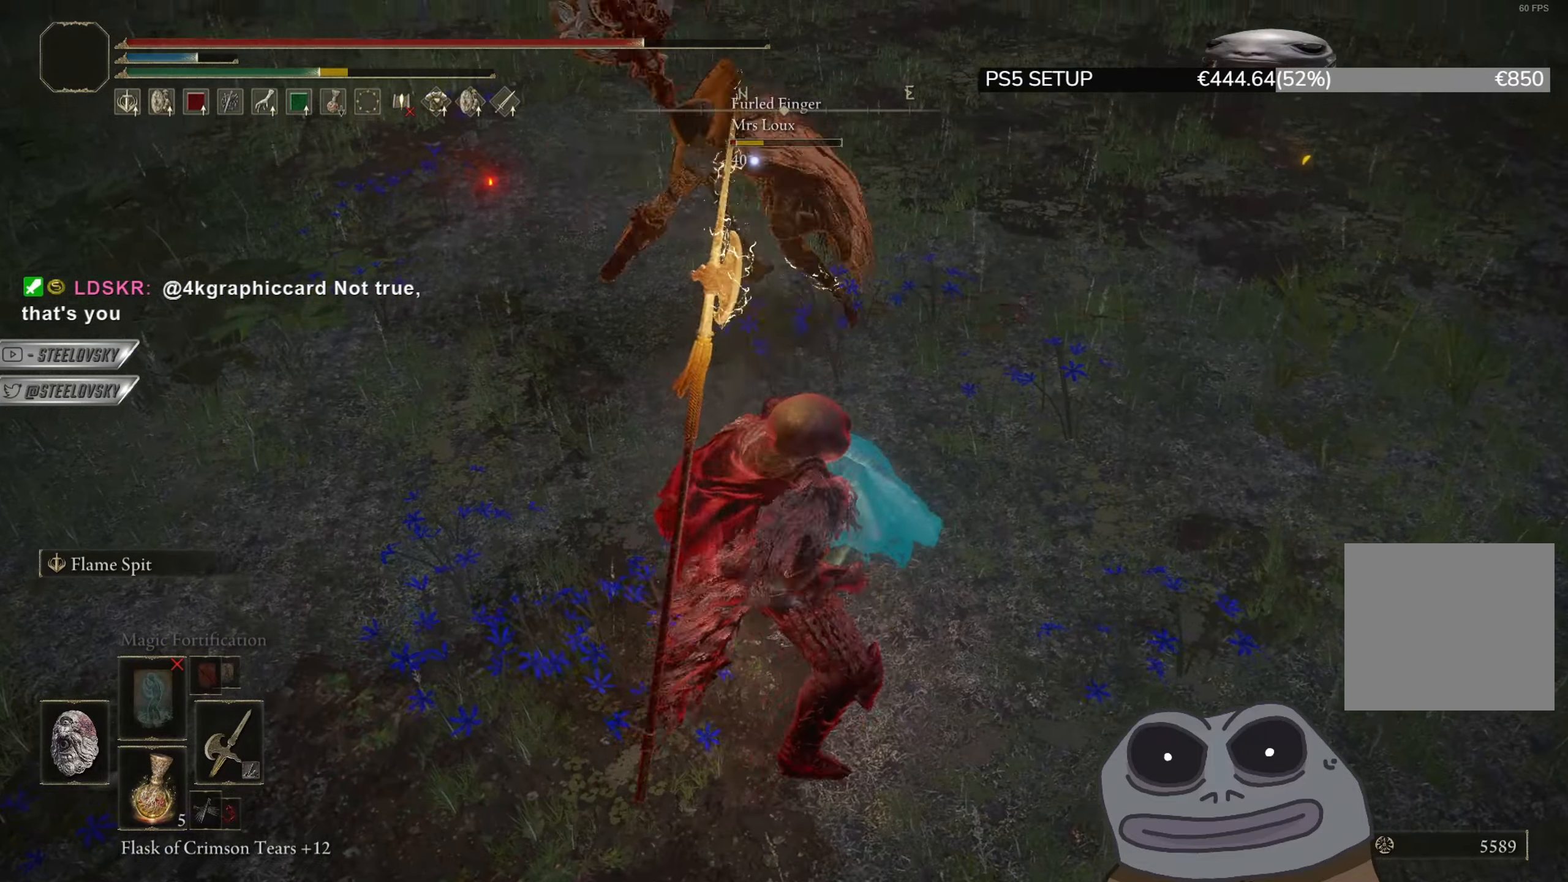
{"buttons": [], "left_stick": "up-left", "right_stick": "center", "events": [[284, "L2", "up"]]}
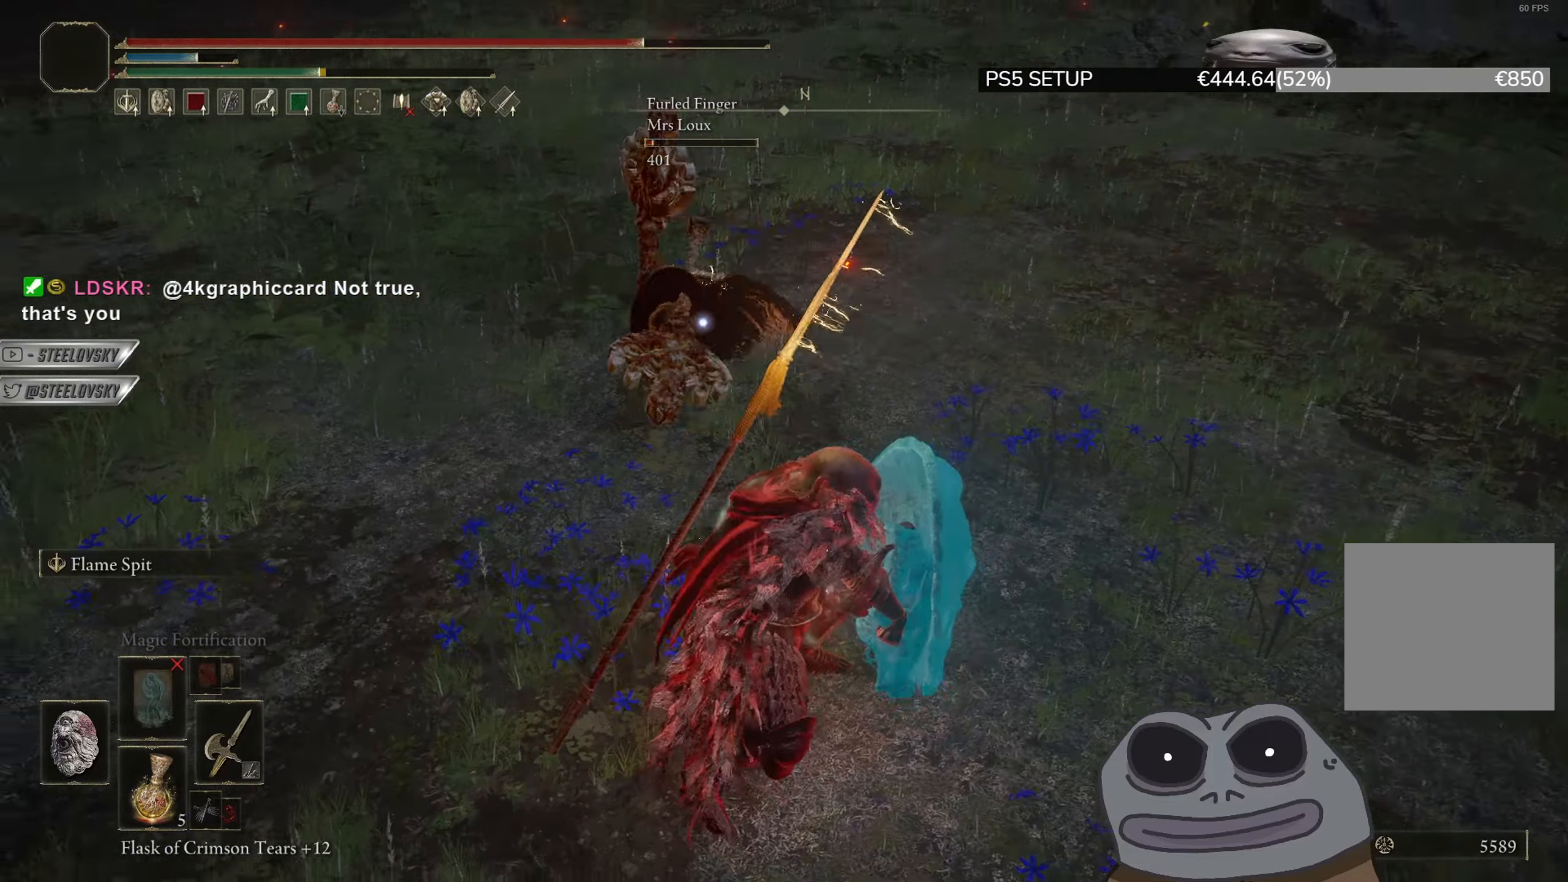
{"buttons": [], "left_stick": "up-left", "right_stick": "center", "events": []}
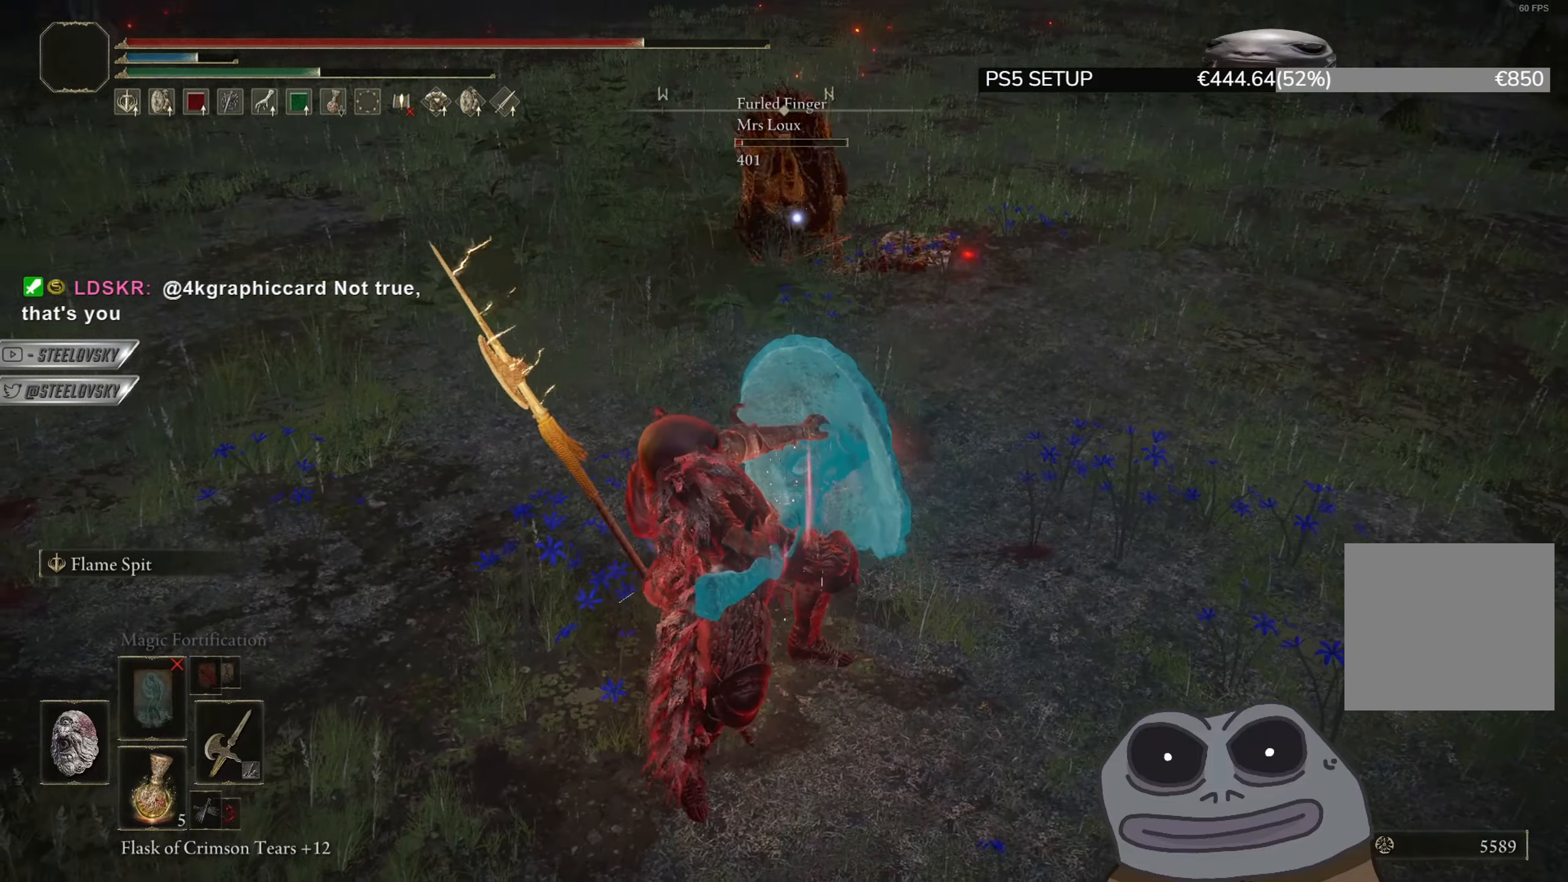
{"buttons": [], "left_stick": "up", "right_stick": "center", "events": [[267, "left_stick", "up"]]}
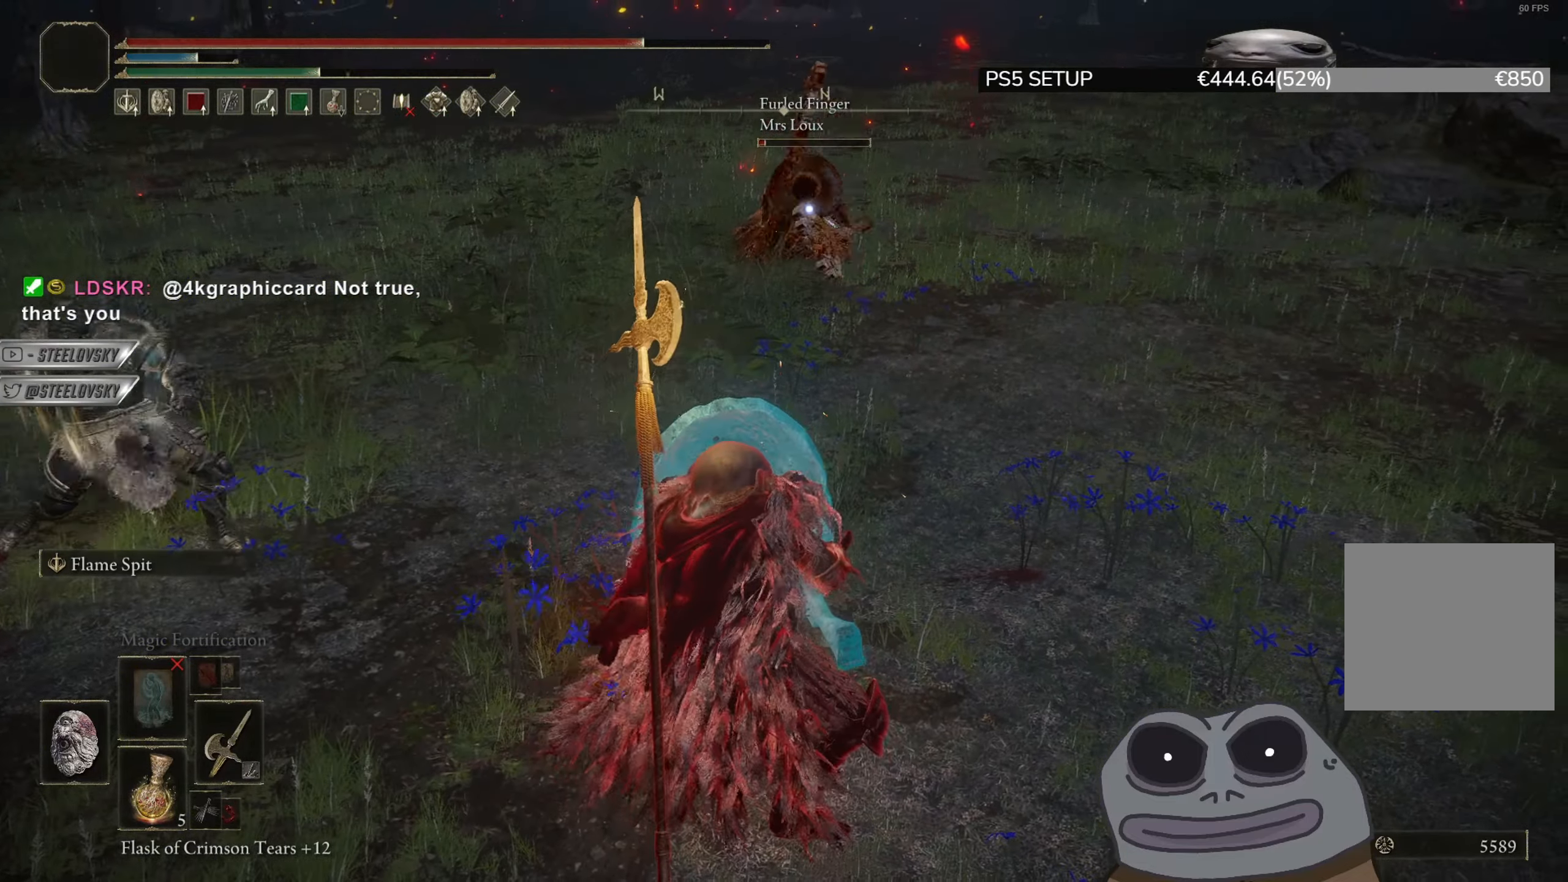
{"buttons": [], "left_stick": "center", "right_stick": "center", "events": [[467, "left_stick", "center"]]}
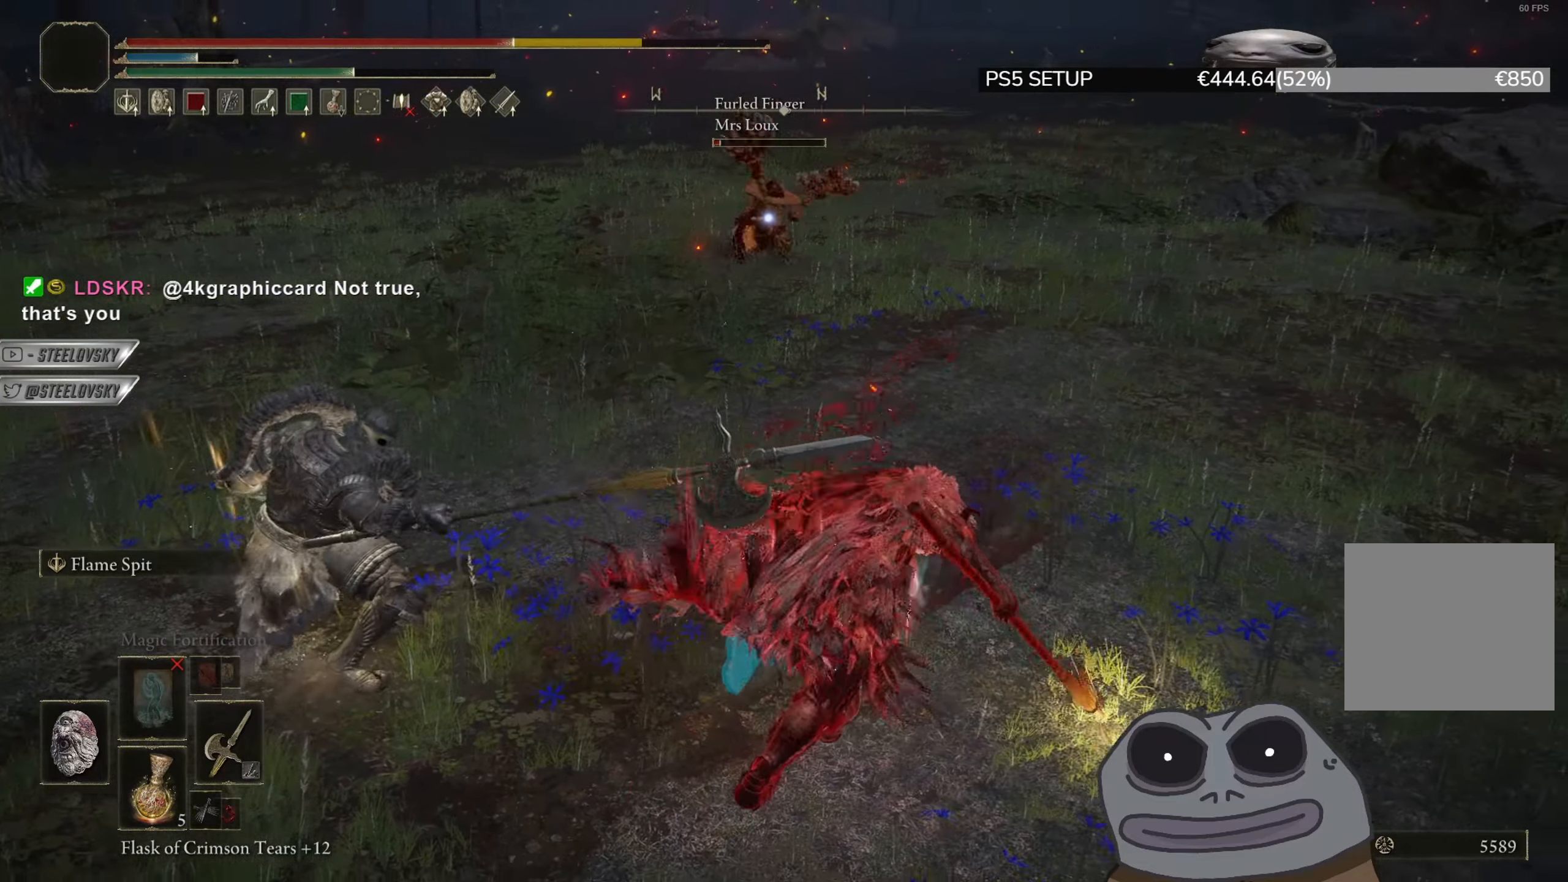
{"buttons": [], "left_stick": "down", "right_stick": "center", "events": [[134, "R3", "down"], [167, "right_stick", "left"], [217, "R3", "up"], [334, "right_stick", "center"], [417, "left_stick", "down"]]}
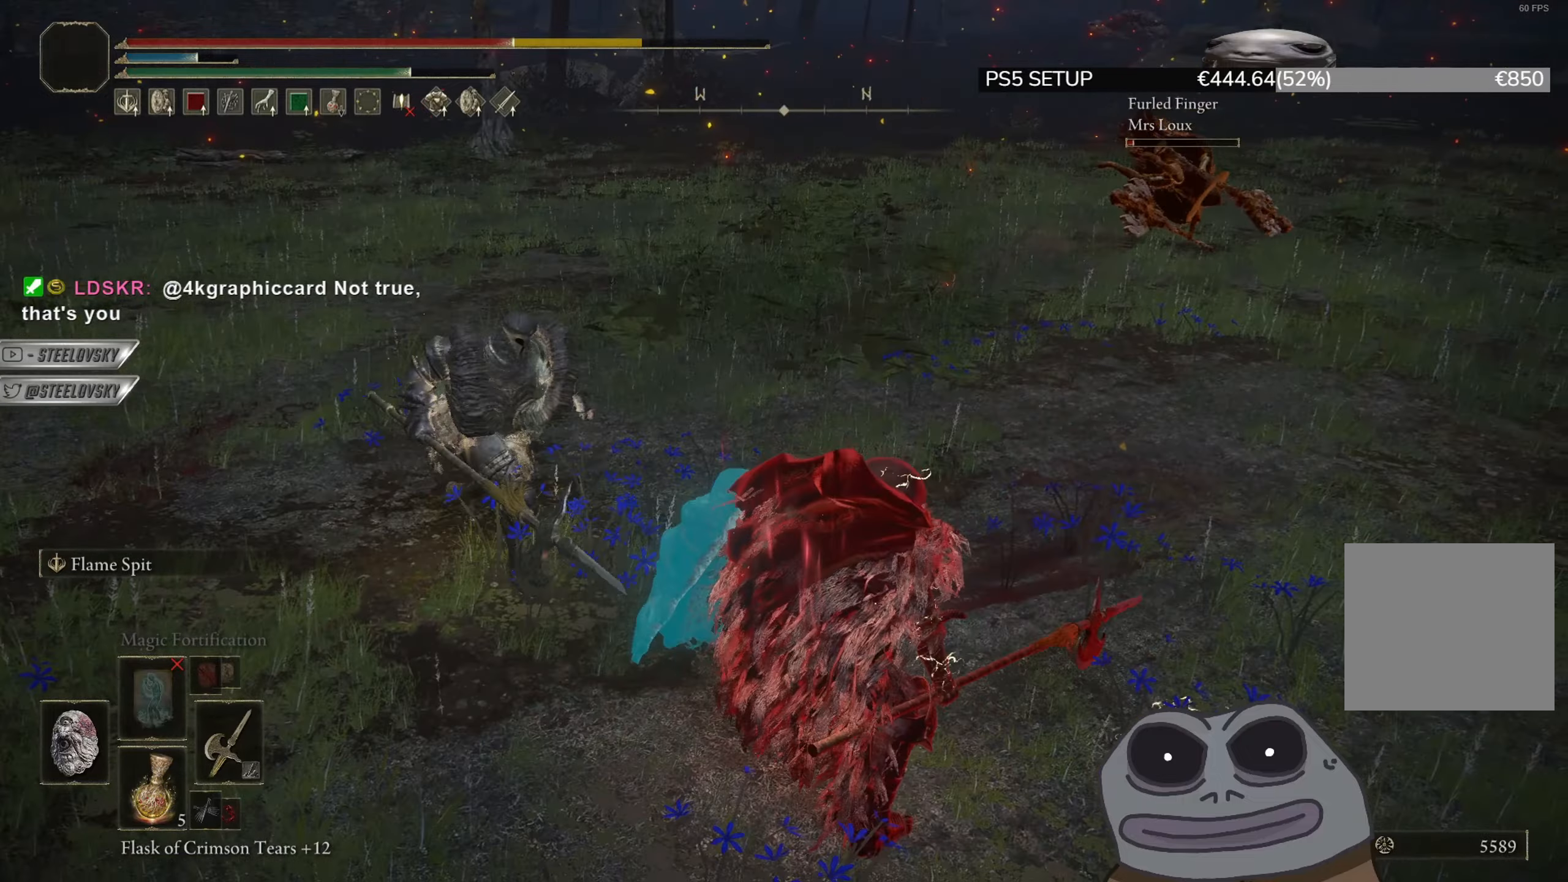
{"buttons": [], "left_stick": "down", "right_stick": "center", "events": [[183, "CIRCLE", "down"], [417, "CIRCLE", "up"]]}
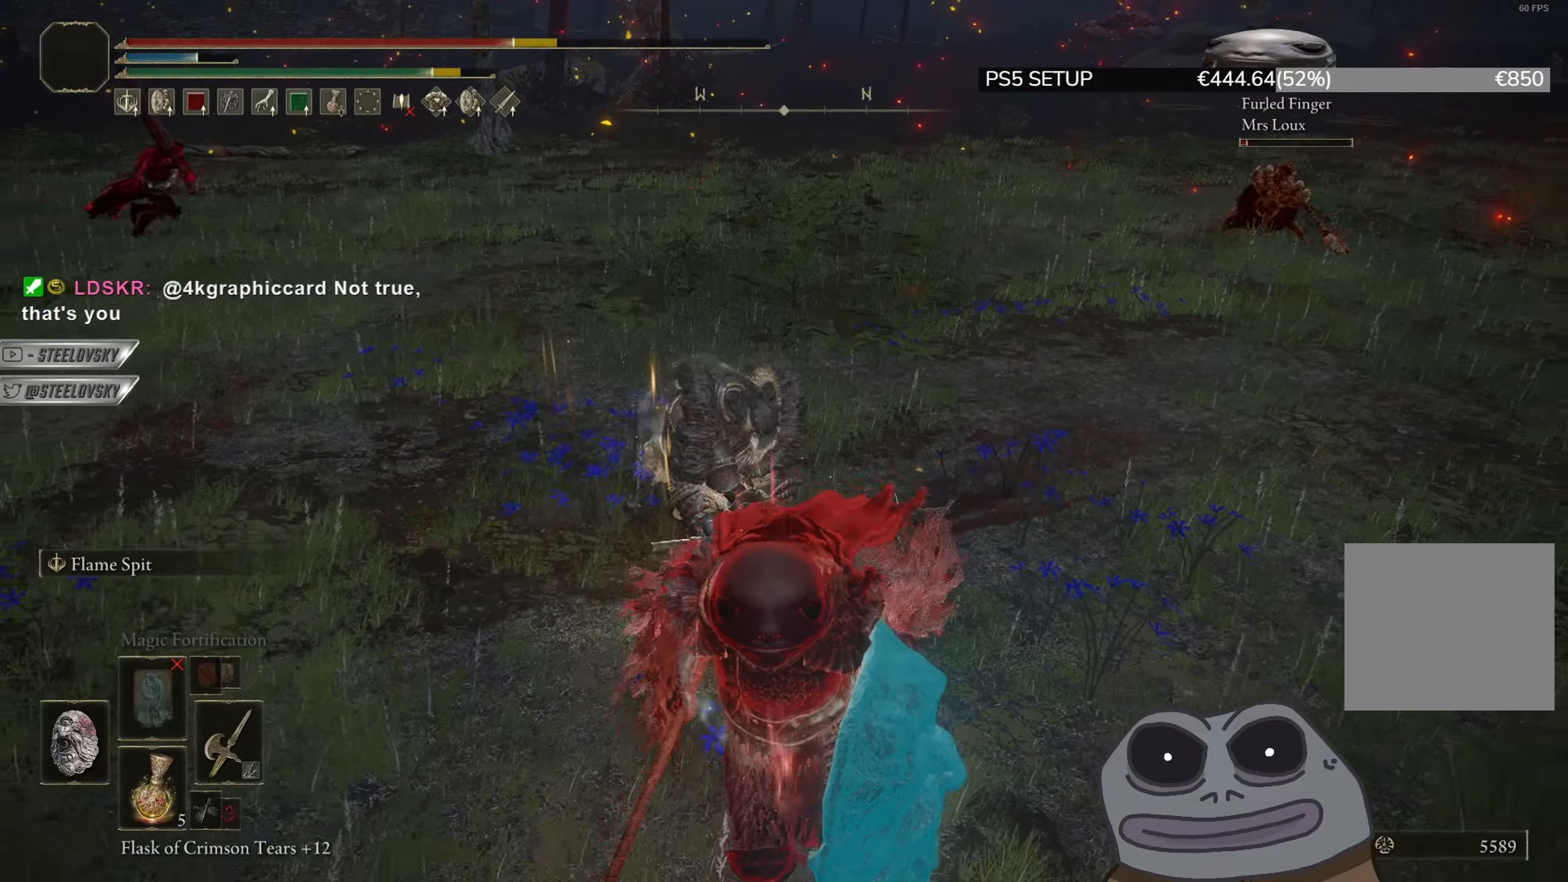
{"buttons": [], "left_stick": "down", "right_stick": "center", "events": []}
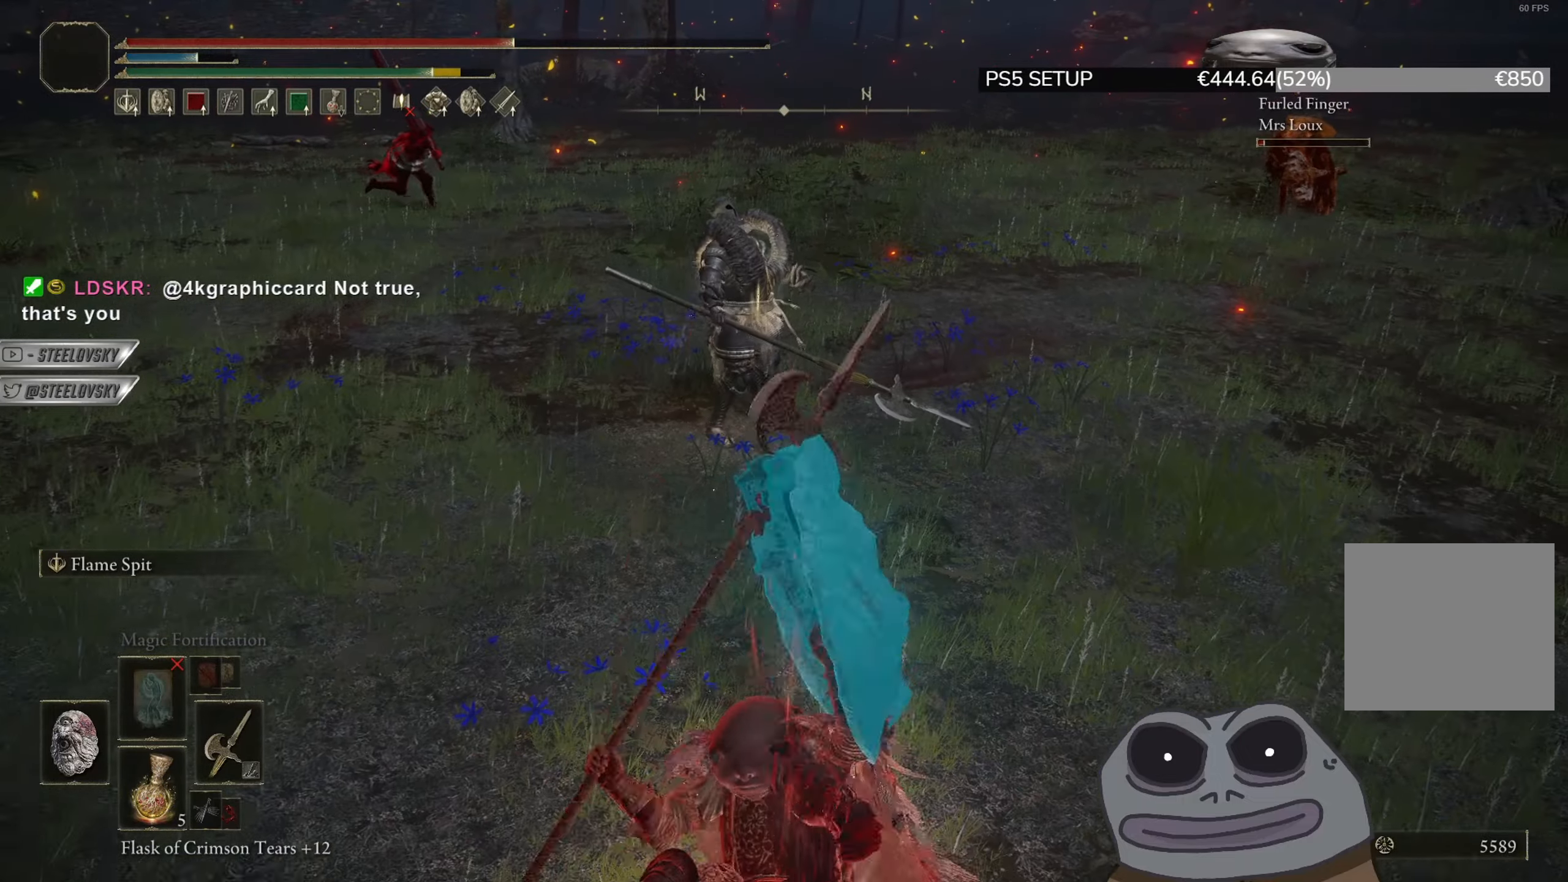
{"buttons": ["CIRCLE"], "left_stick": "down", "right_stick": "center", "events": [[16, "CIRCLE", "down"]]}